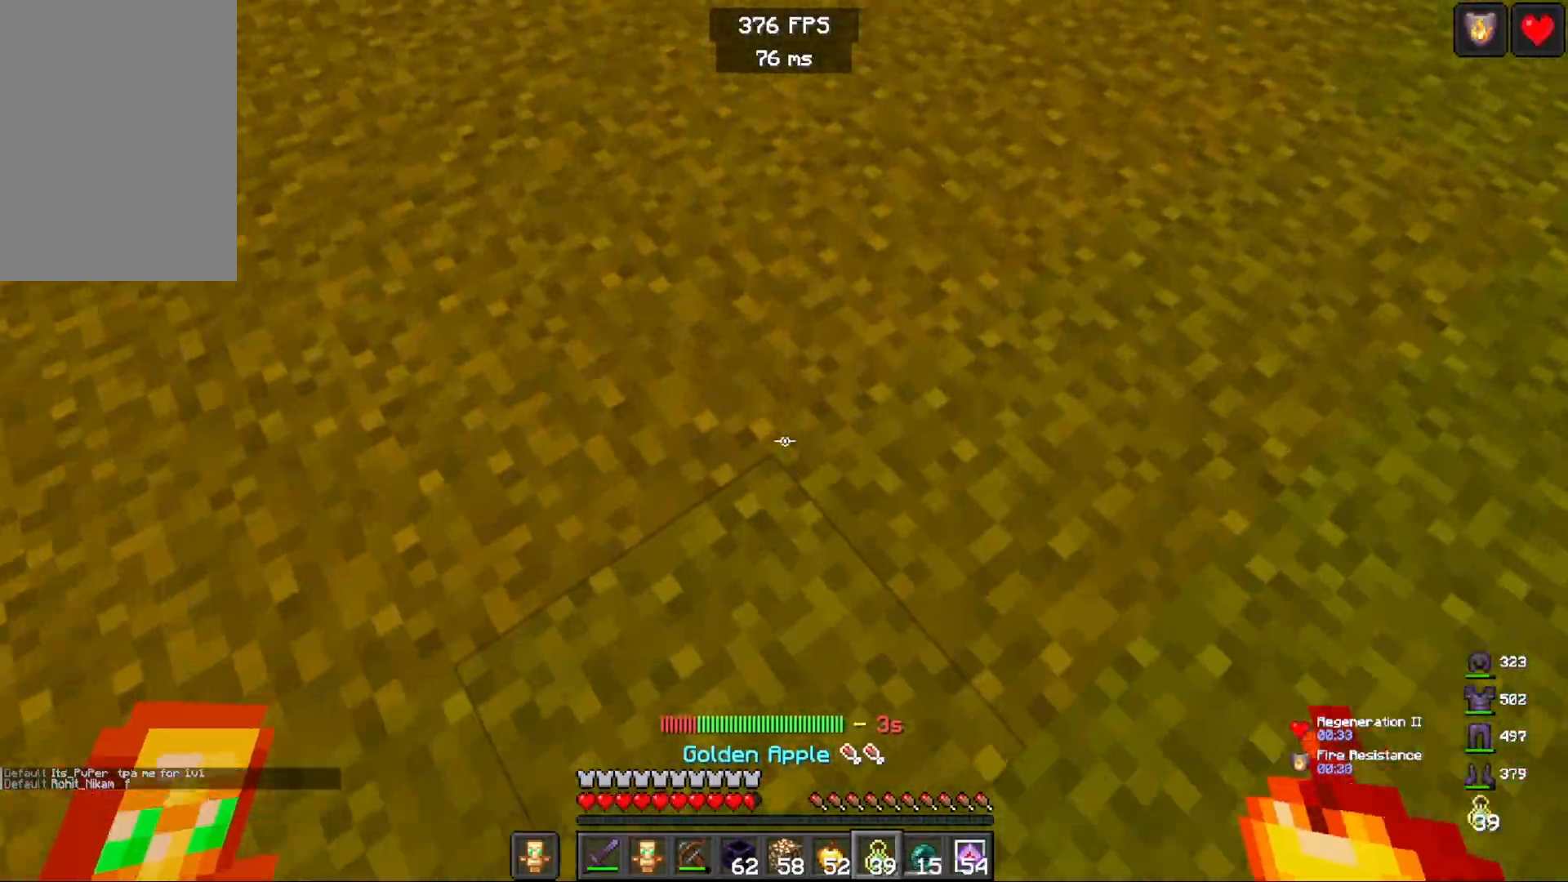
Gameplay with keyboard and mouse; each line is a JSON object with the keys and mouse buttons held at the frame after it. "events" lists presses ("down") and releases ("up") of "a", "d", "s", "space", "w", "mouse_left" and "mouse_right" between this image and that frame as [ms after this image, input, new state], when the widget could be followed in between. "mouse_left", "mouse_right" = the "left", "right" buttons of the "mouse" list. No other keys are recorded. Fast repeated clicks can show as one long hold. Mouse movement is not recorded.
{"keys": ["w"], "mouse": ["right"], "events": [[150, "mouse_right", "down"]]}
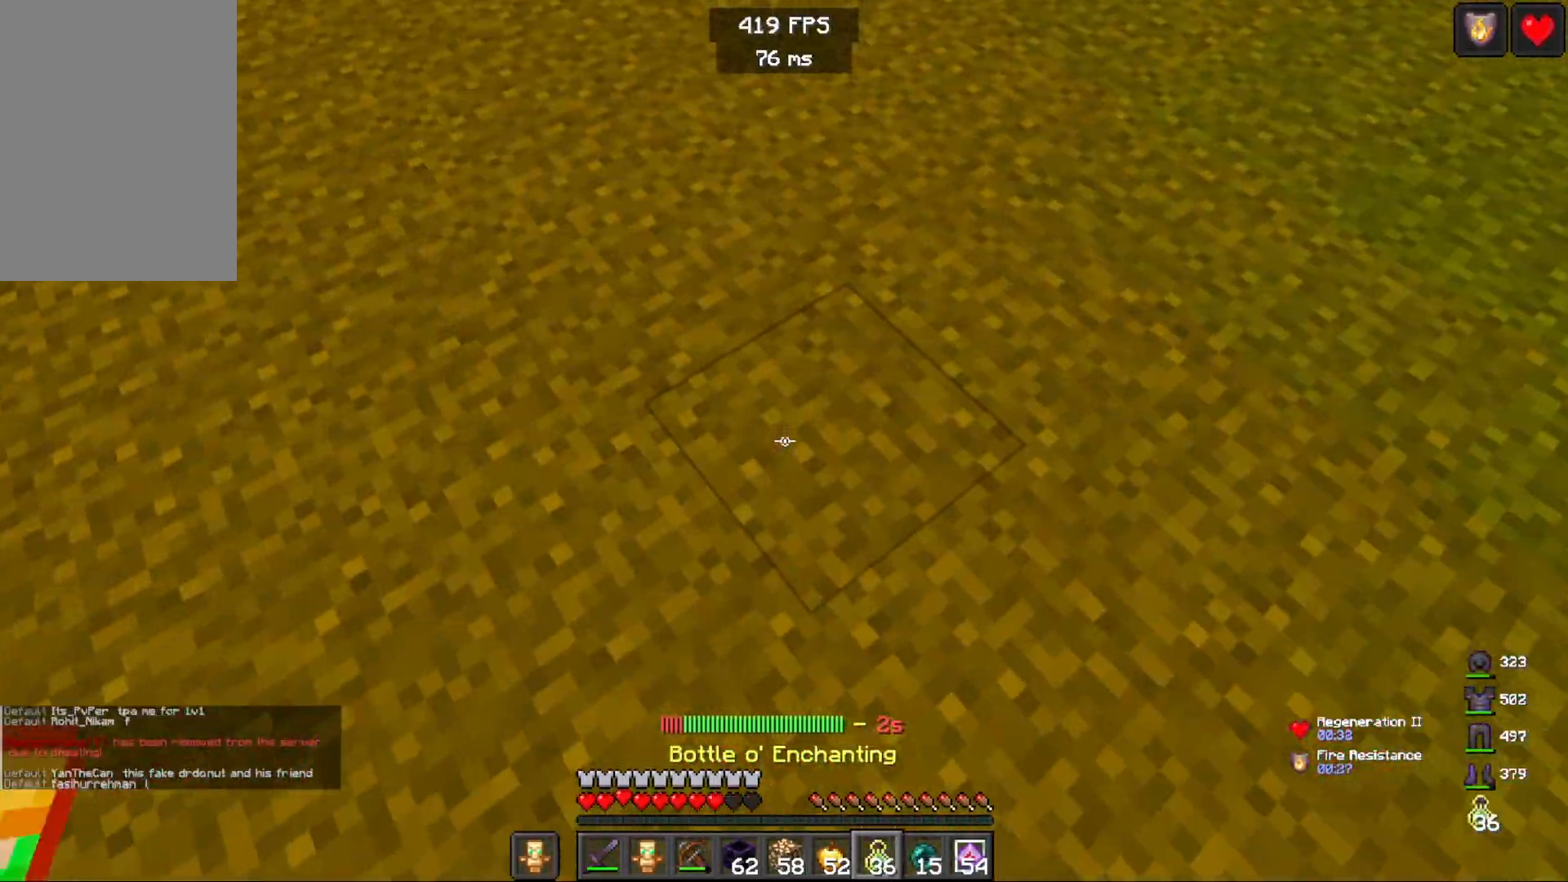
{"keys": ["w"], "mouse": ["right"], "events": []}
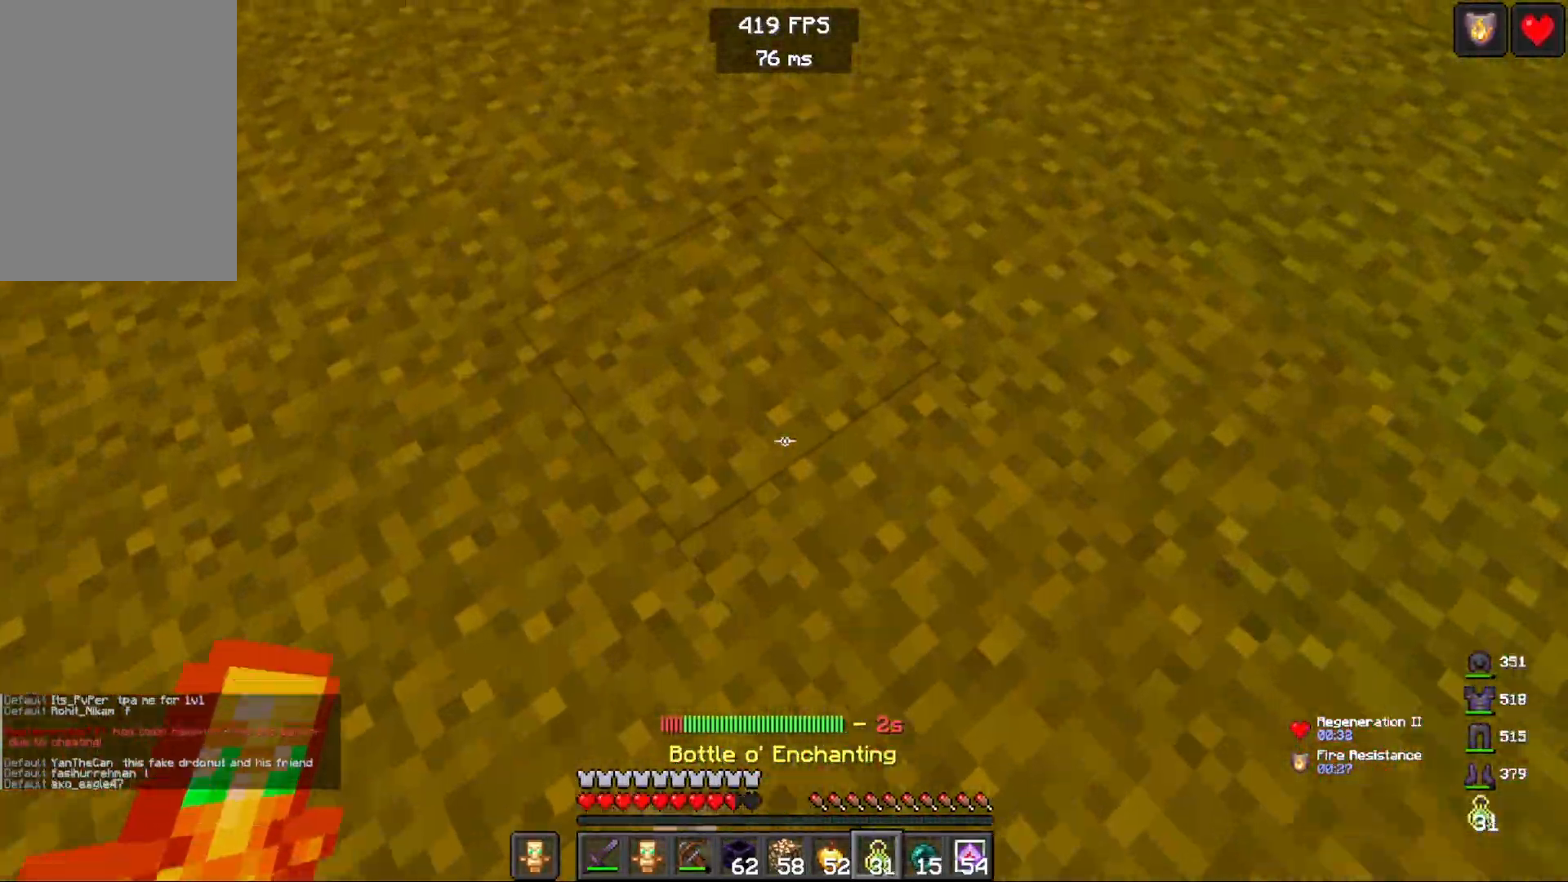
{"keys": ["w"], "mouse": ["right"], "events": []}
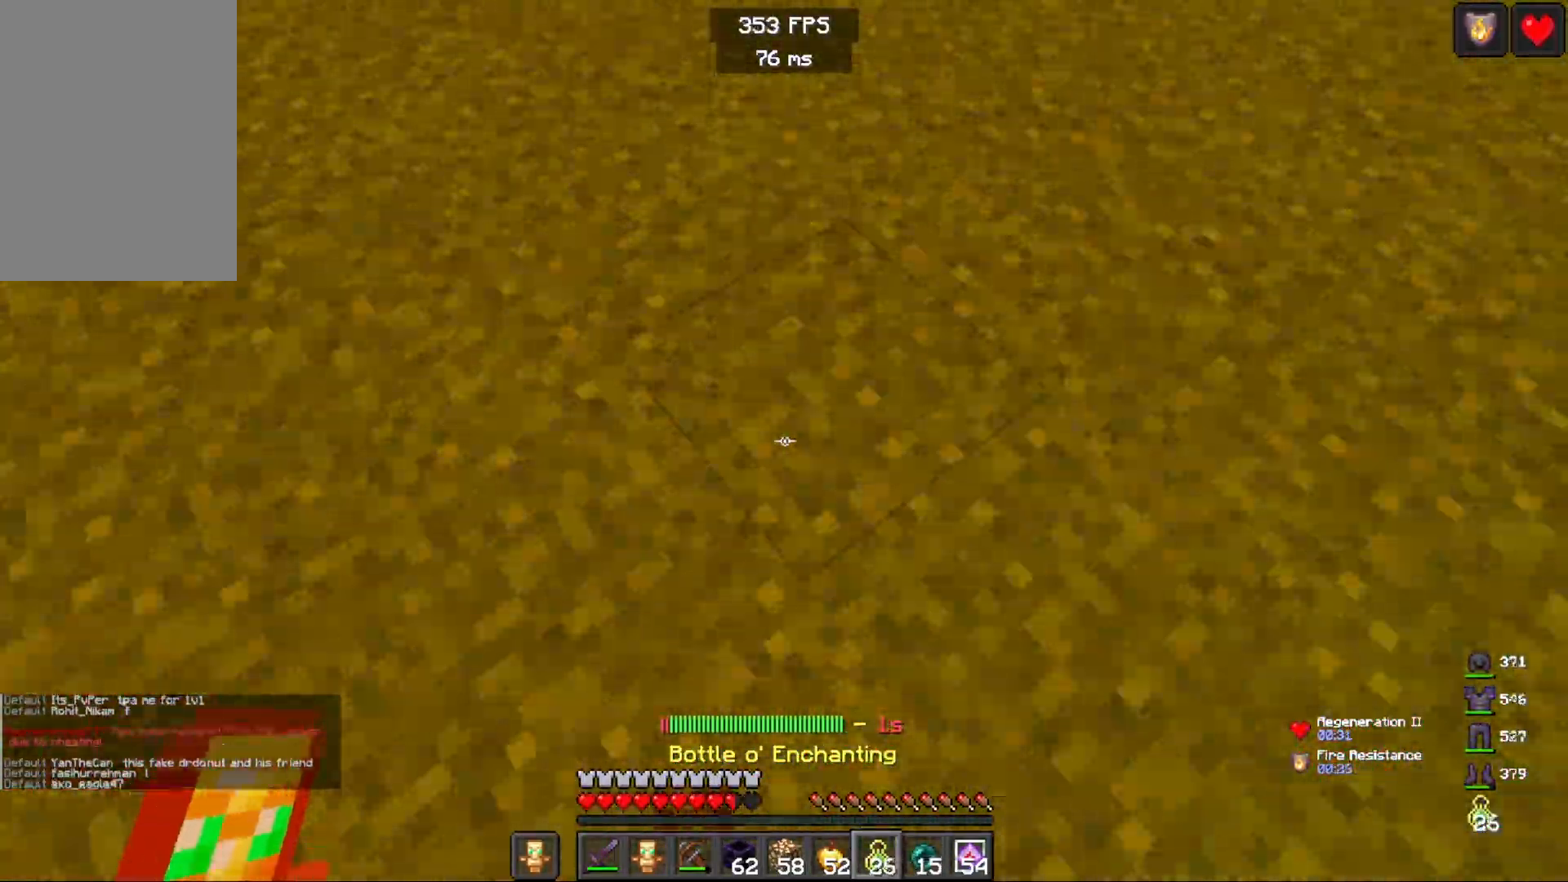
{"keys": ["w"], "mouse": ["right"], "events": []}
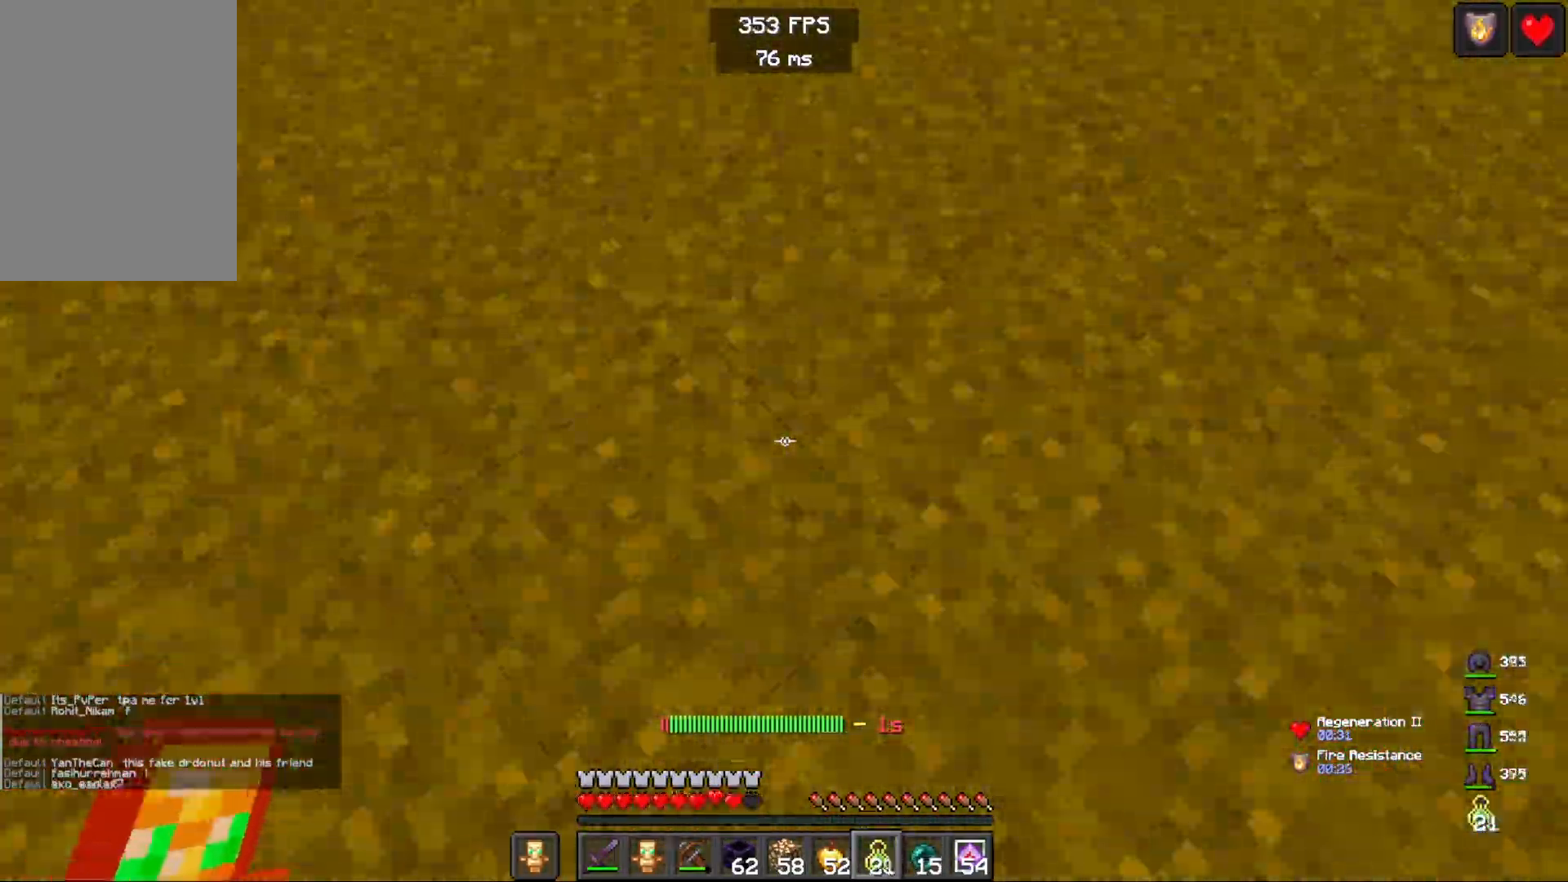
{"keys": ["w"], "mouse": ["right"], "events": []}
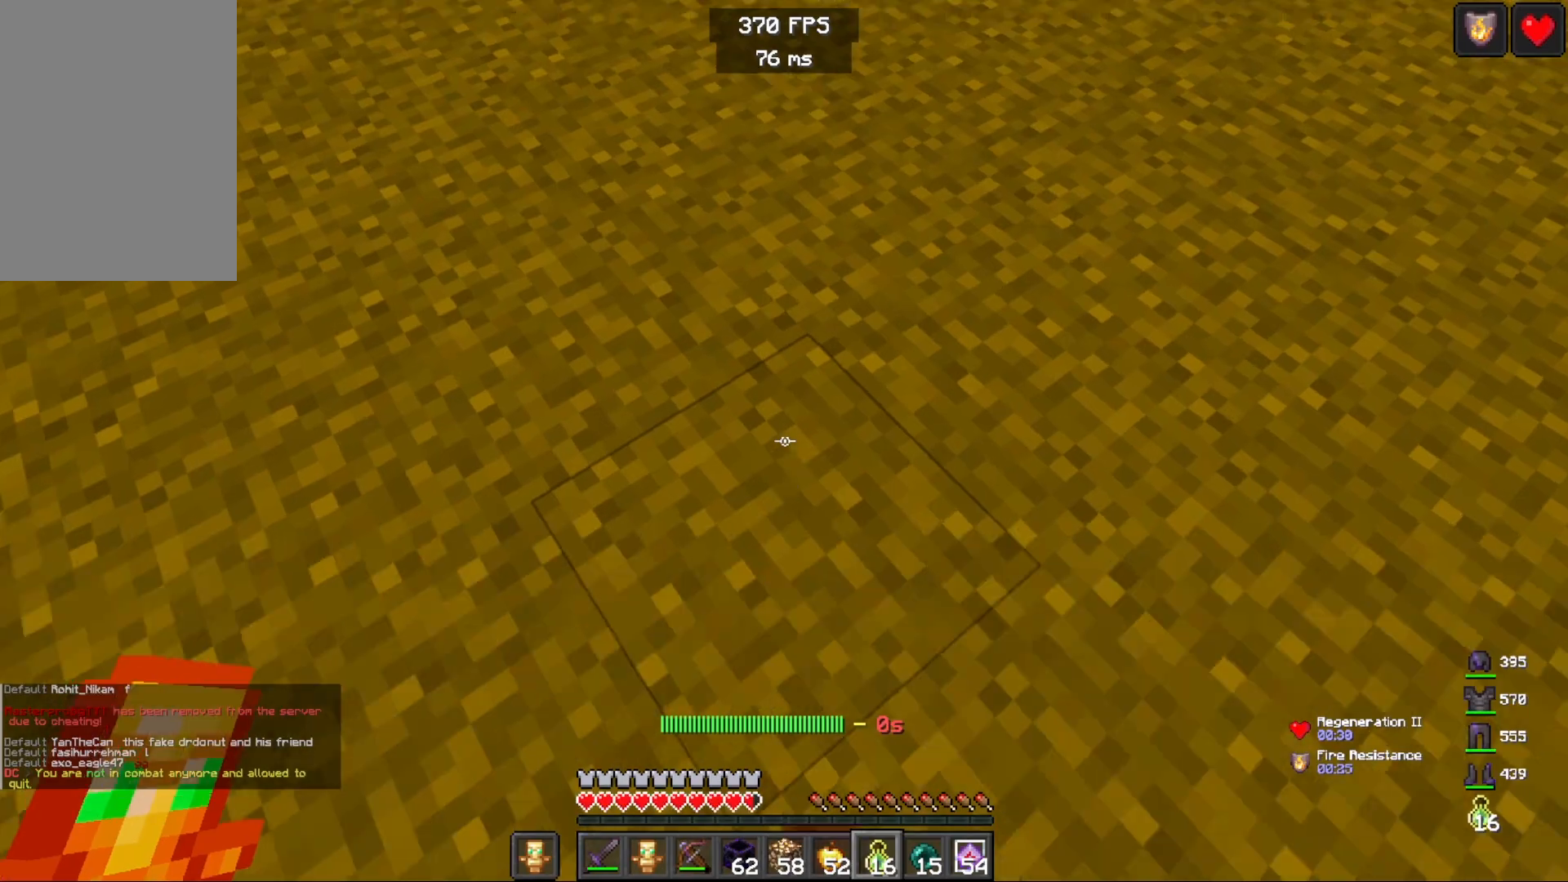
{"keys": ["w"], "mouse": ["right"], "events": []}
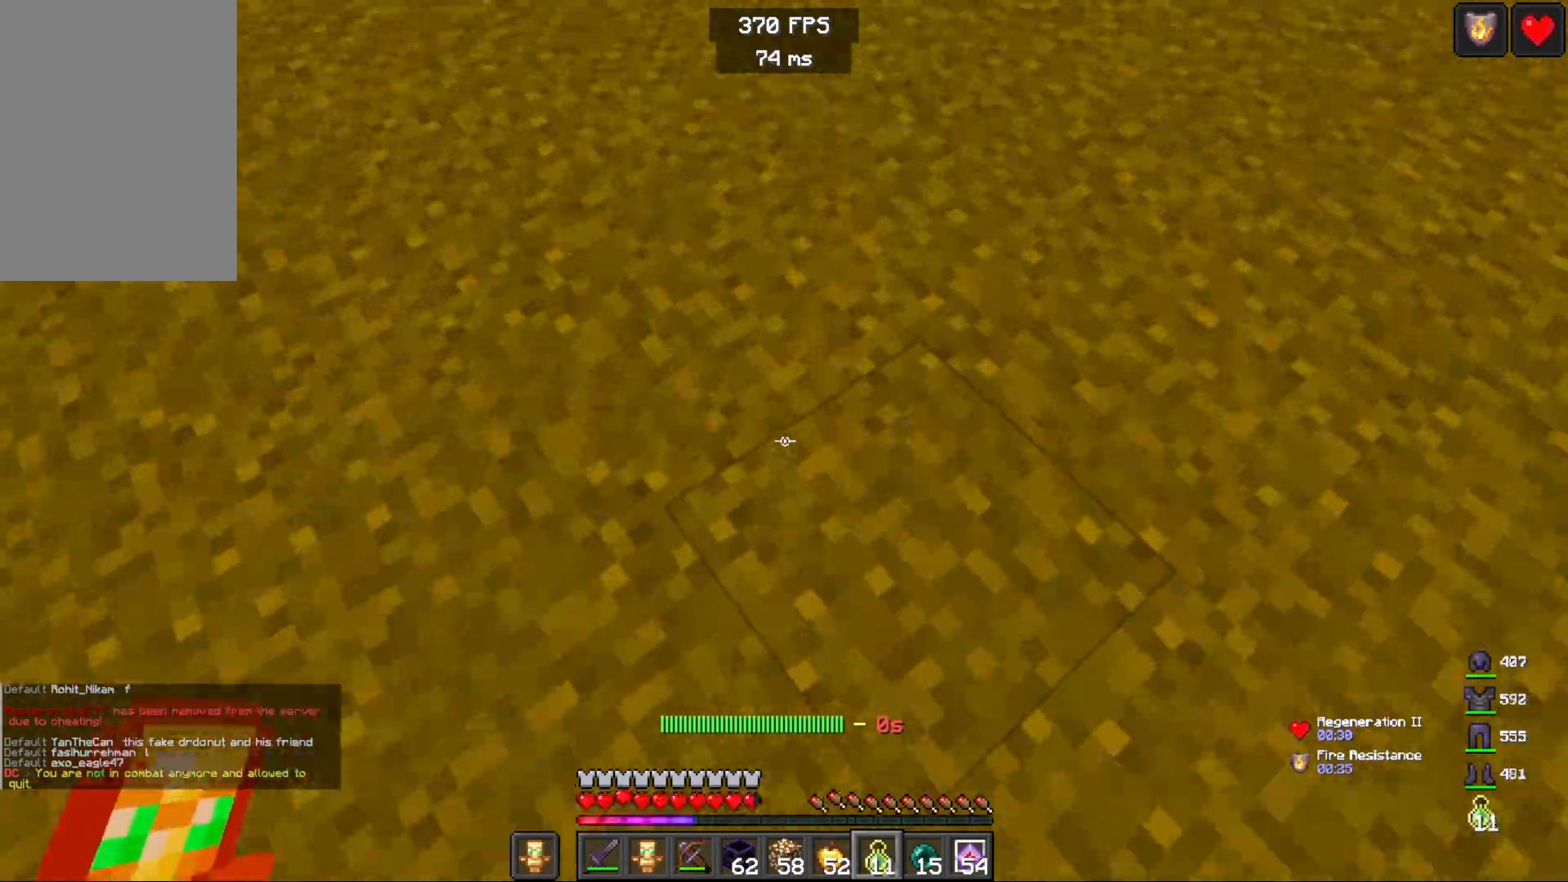
{"keys": ["w"], "mouse": ["right"], "events": []}
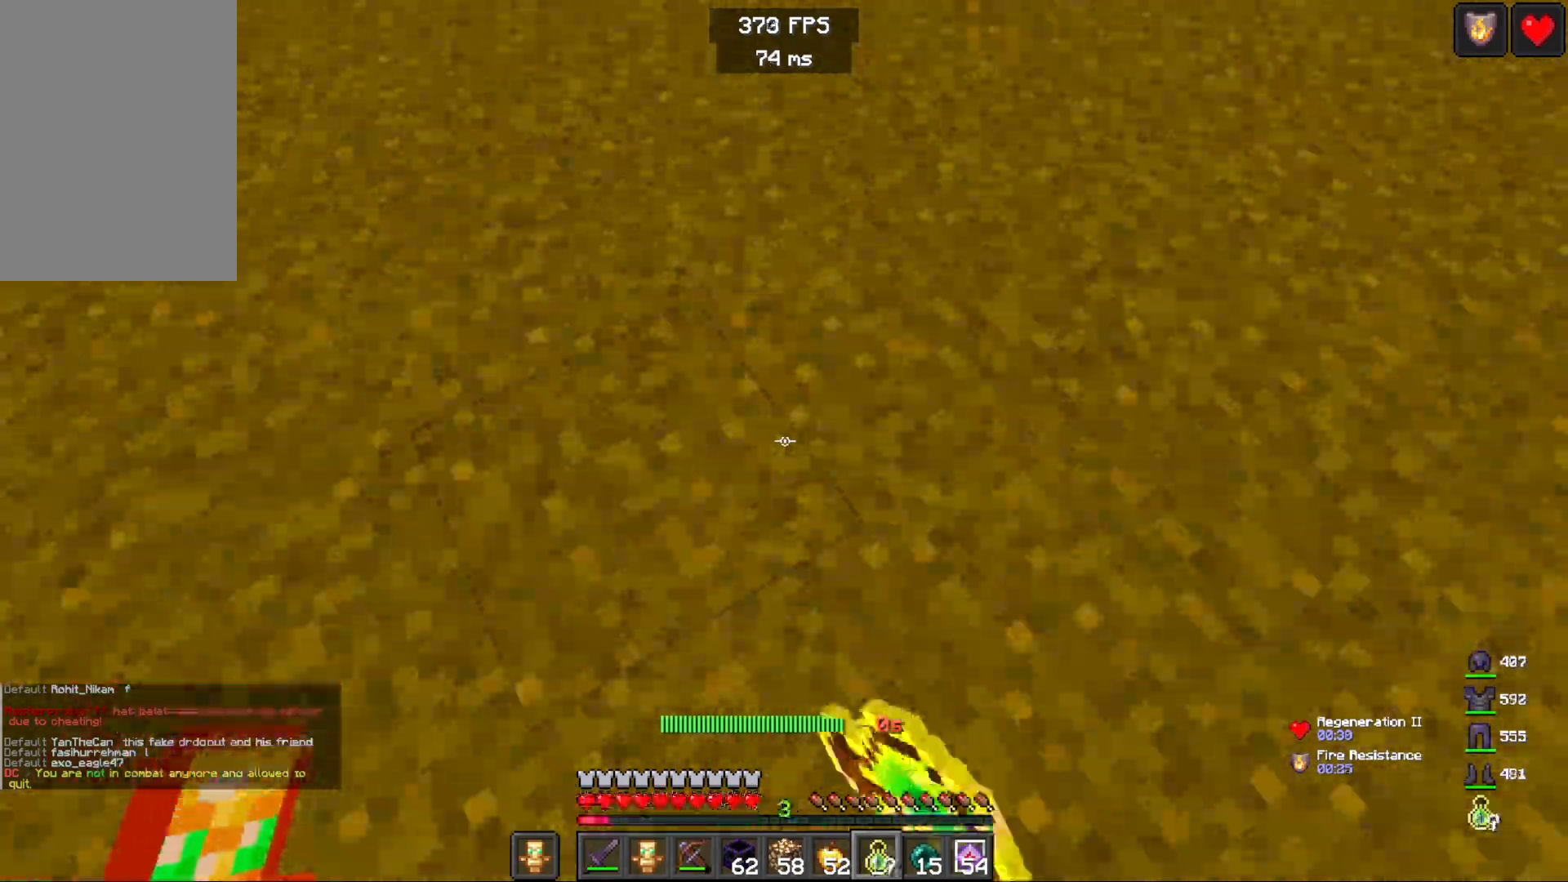
{"keys": ["space", "w"], "mouse": [], "events": [[483, "mouse_right", "up"], [483, "space", "down"]]}
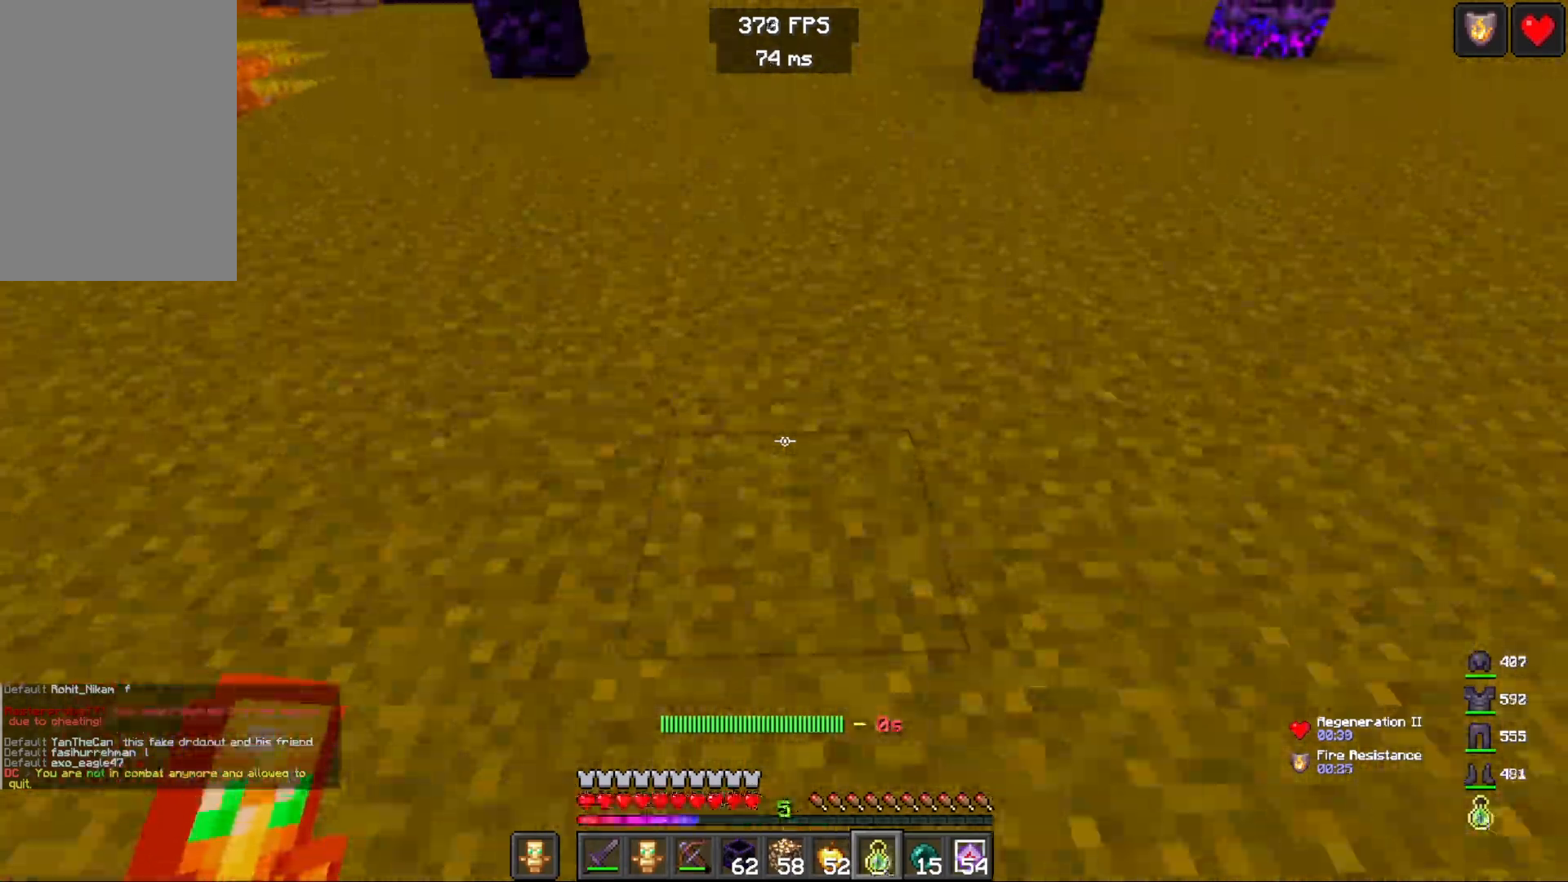
{"keys": [], "mouse": []}
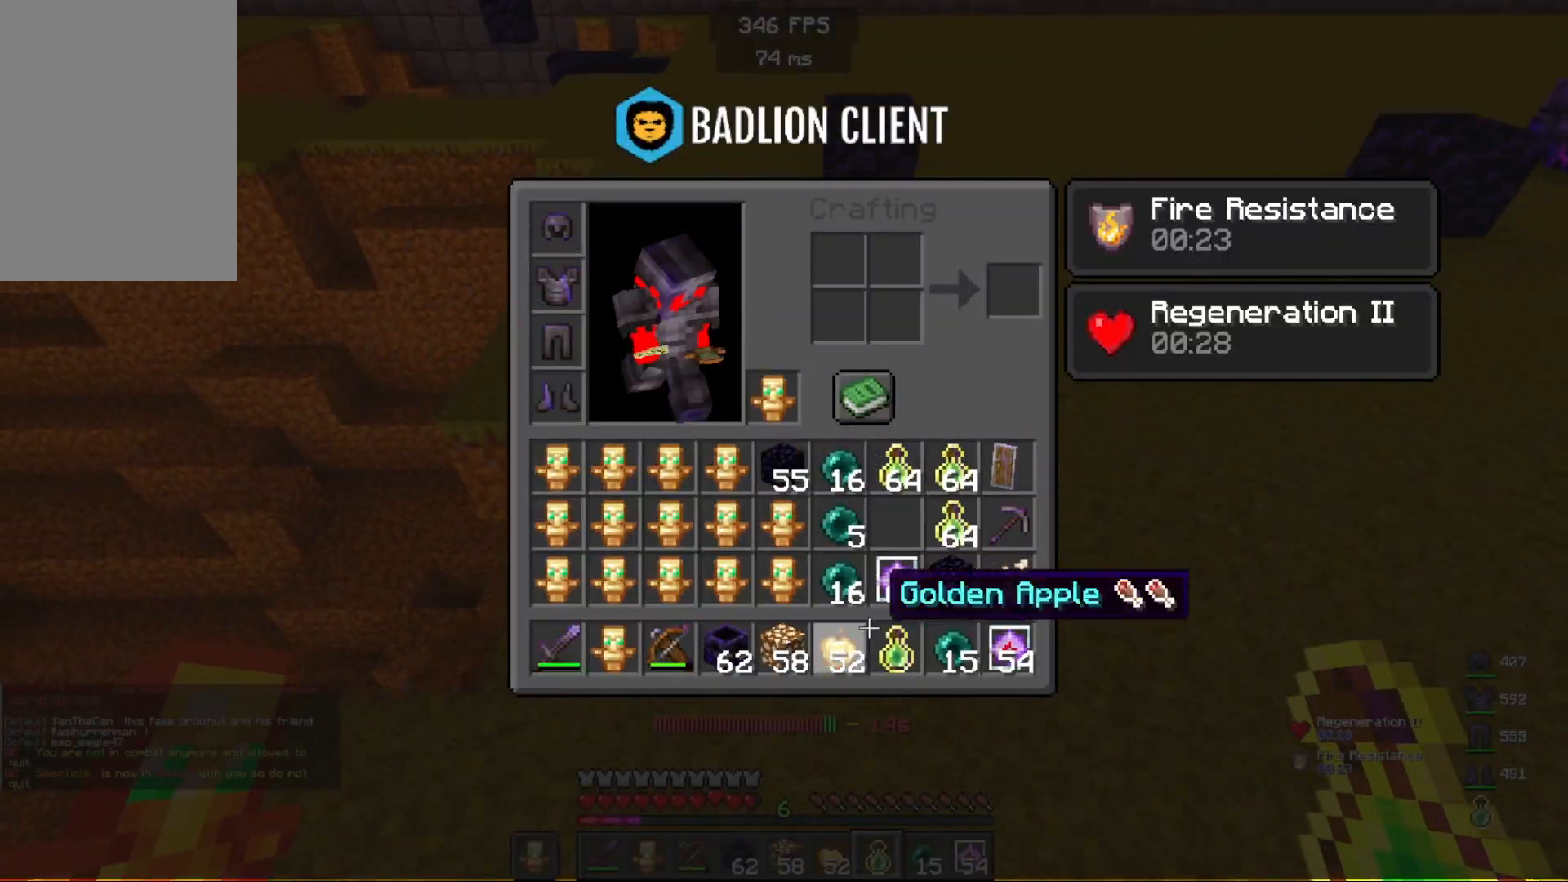
{"keys": ["space", "w"], "mouse": [], "events": [[367, "w", "down"], [433, "space", "down"]]}
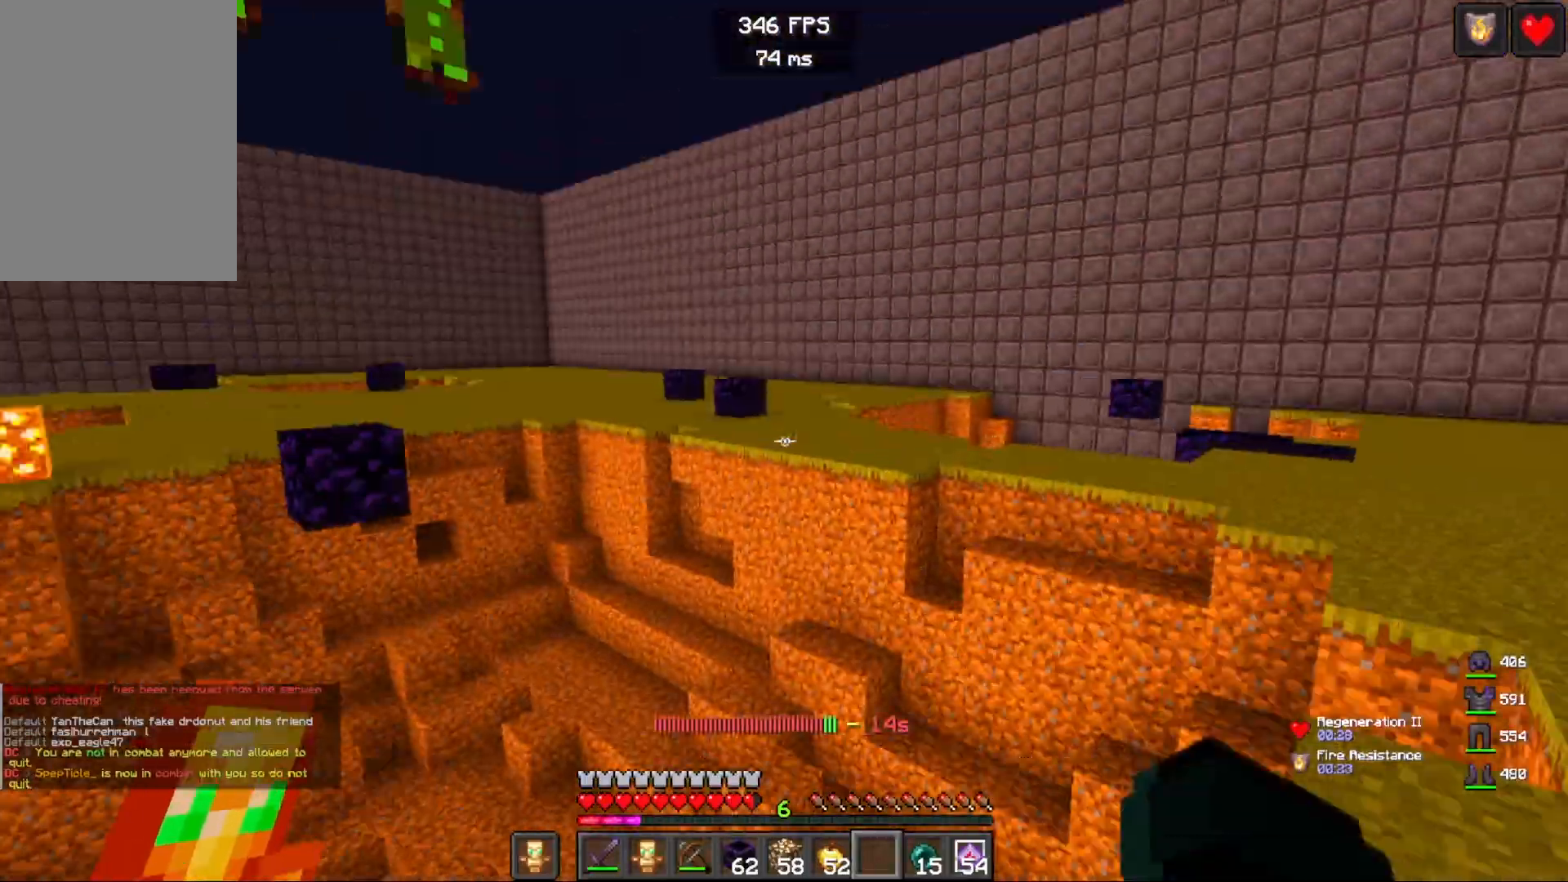
{"keys": ["space", "w"], "mouse": [], "events": [[200, "mouse_right", "down"], [333, "mouse_right", "up"]]}
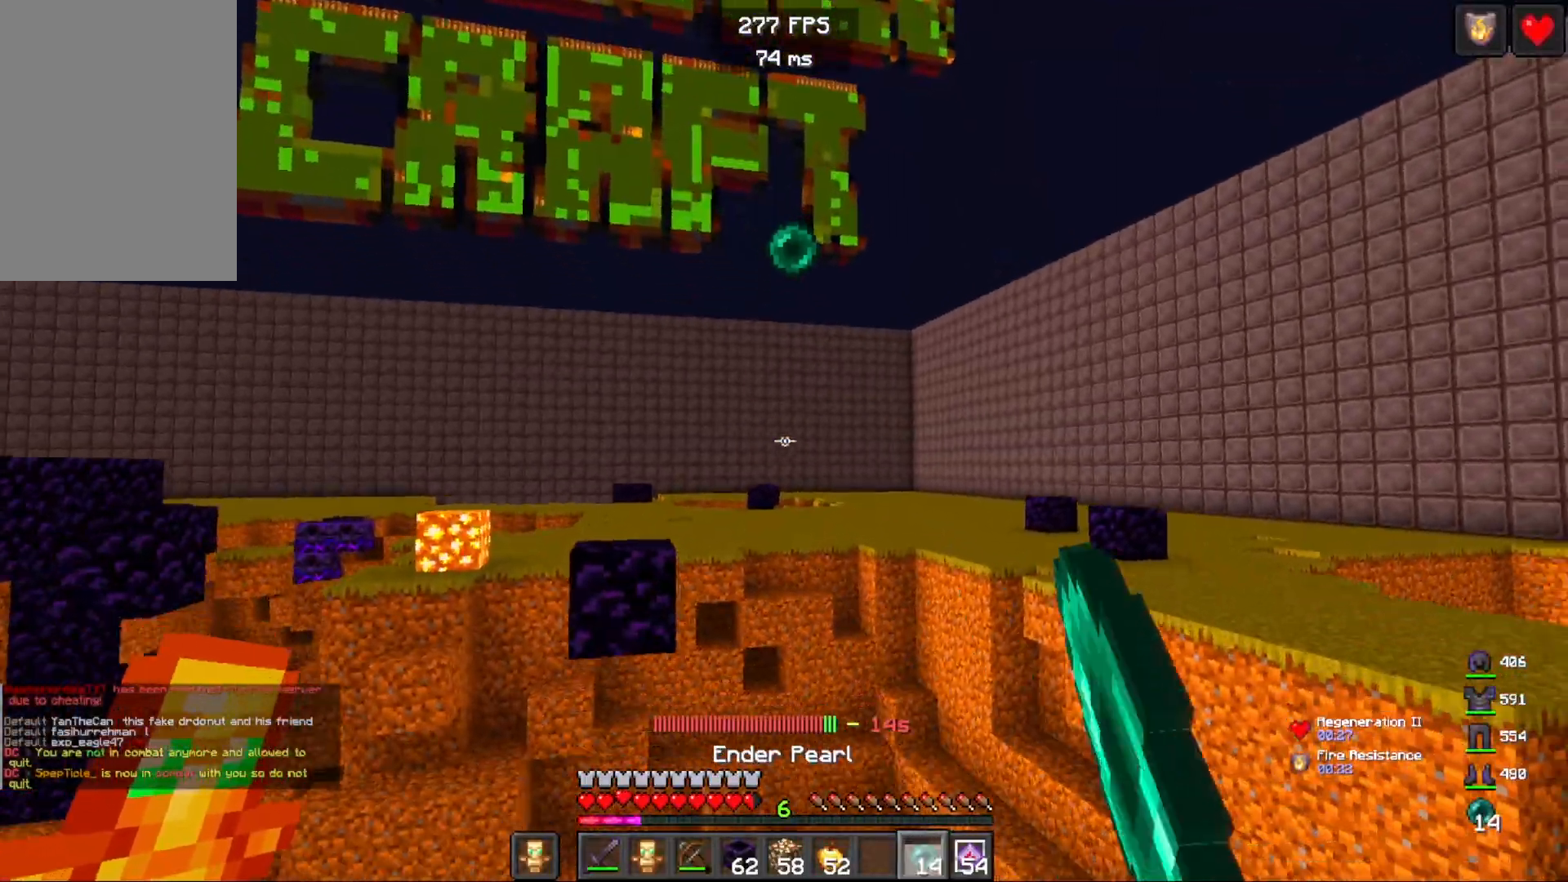
{"keys": [], "mouse": [], "events": [[350, "space", "up"], [417, "w", "up"]]}
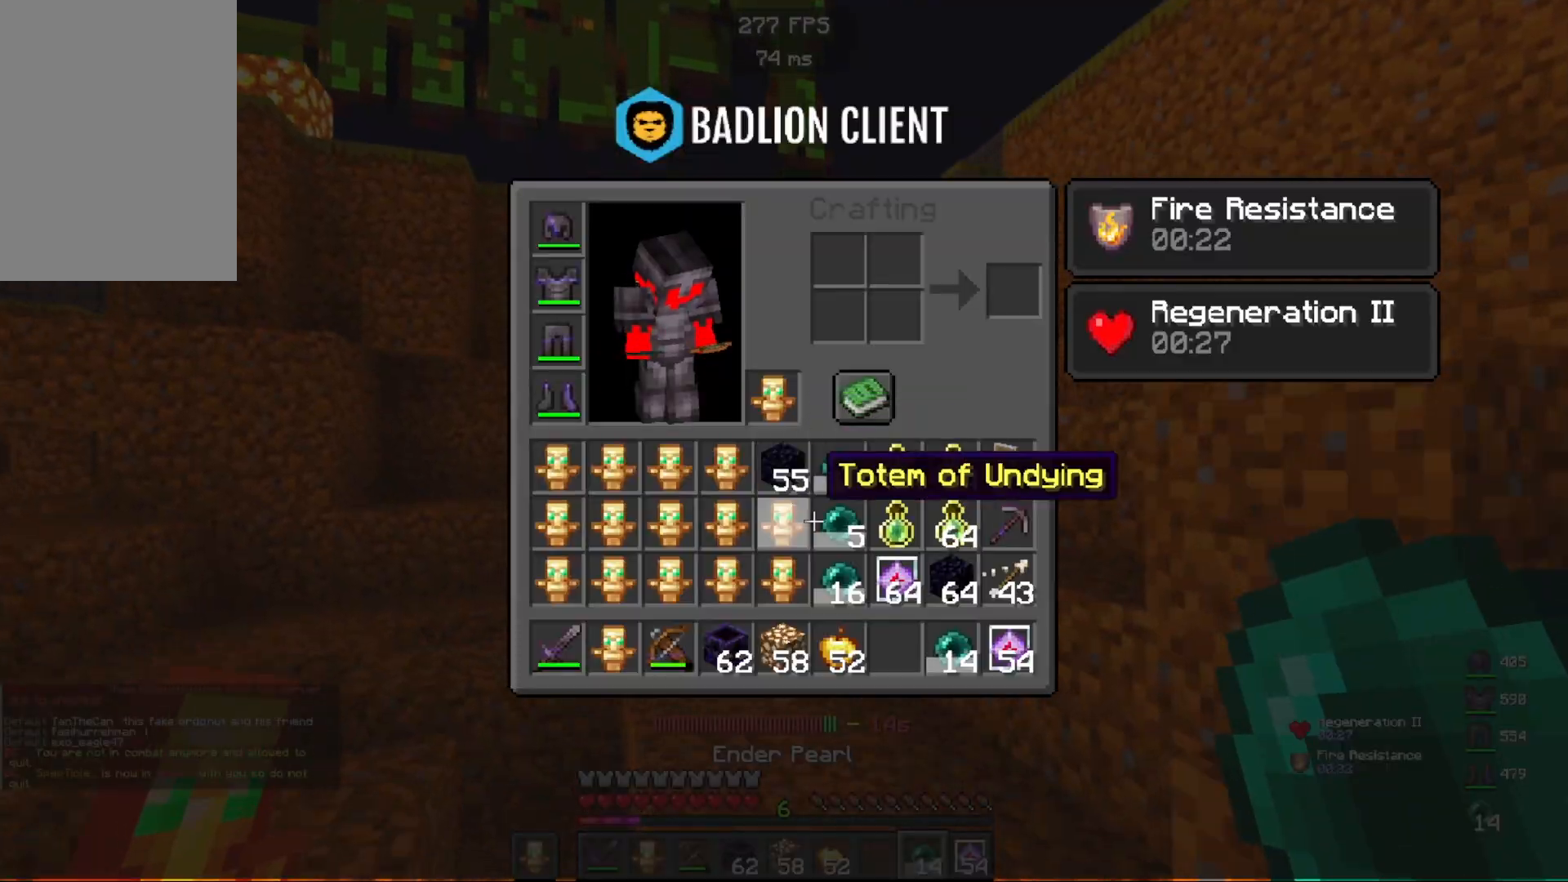
{"keys": [], "mouse": [], "events": []}
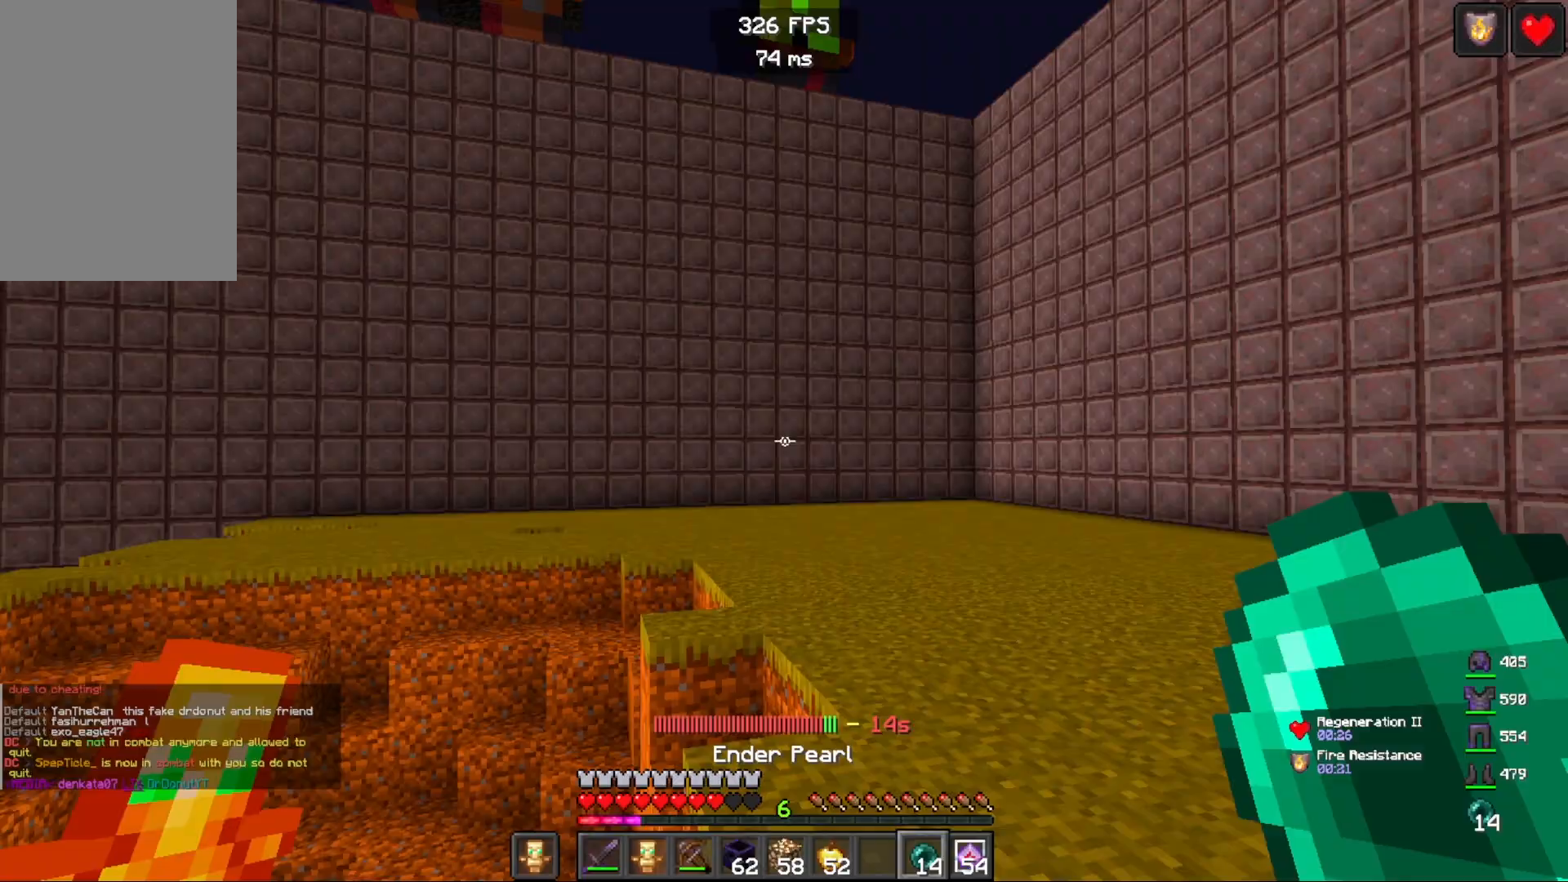
{"keys": ["w"], "mouse": [], "events": [[283, "w", "down"]]}
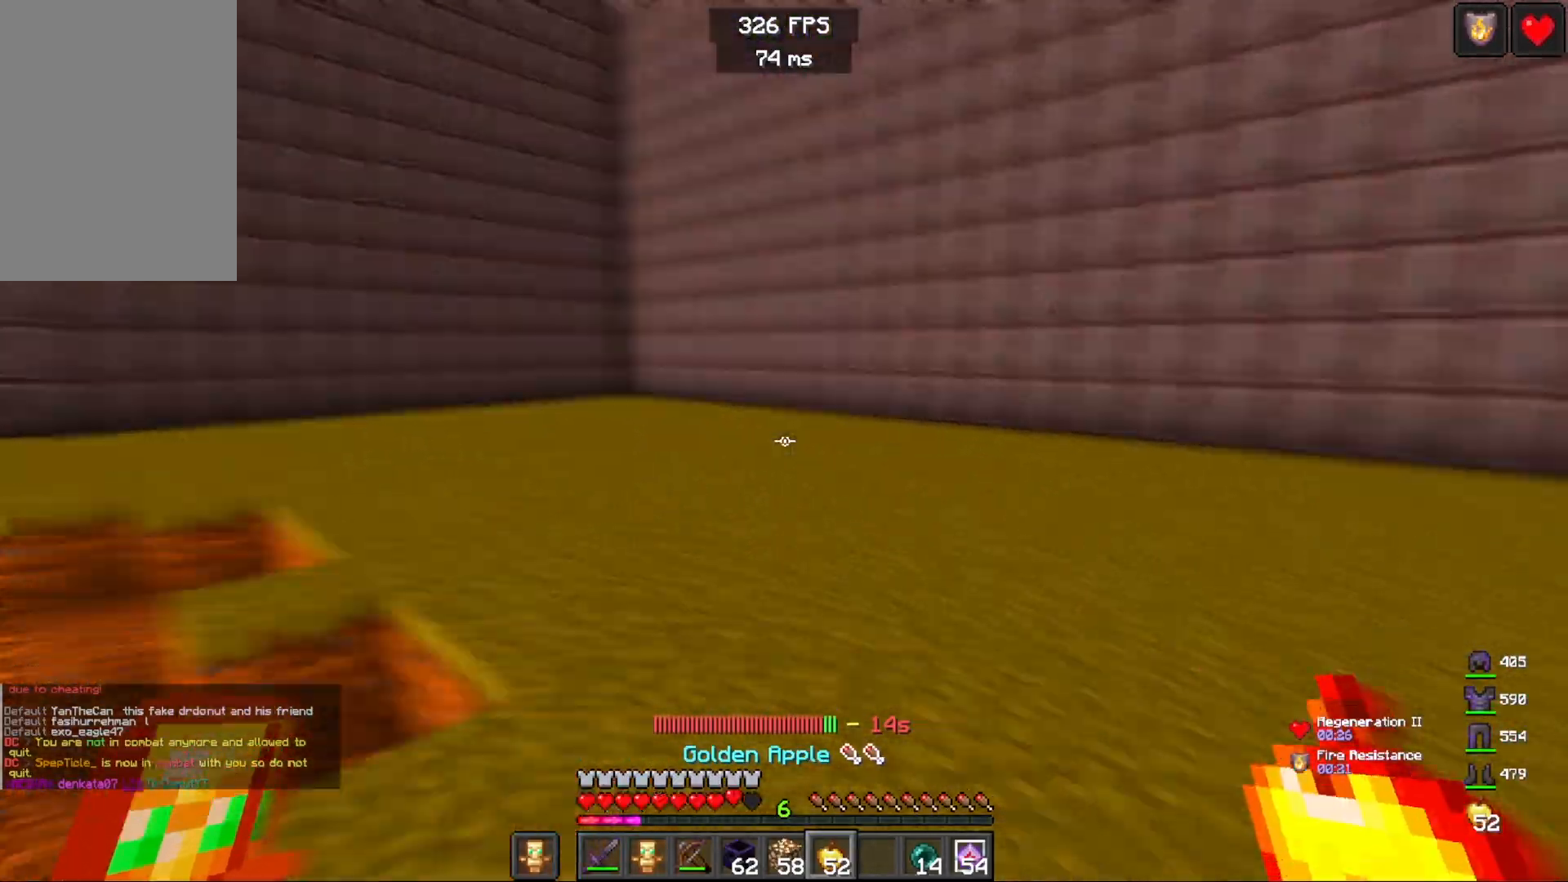
{"keys": ["a", "s"], "mouse": ["right"], "events": [[33, "mouse_right", "down"], [67, "space", "down"], [183, "a", "down"], [300, "w", "up"], [367, "s", "down"], [383, "space", "up"]]}
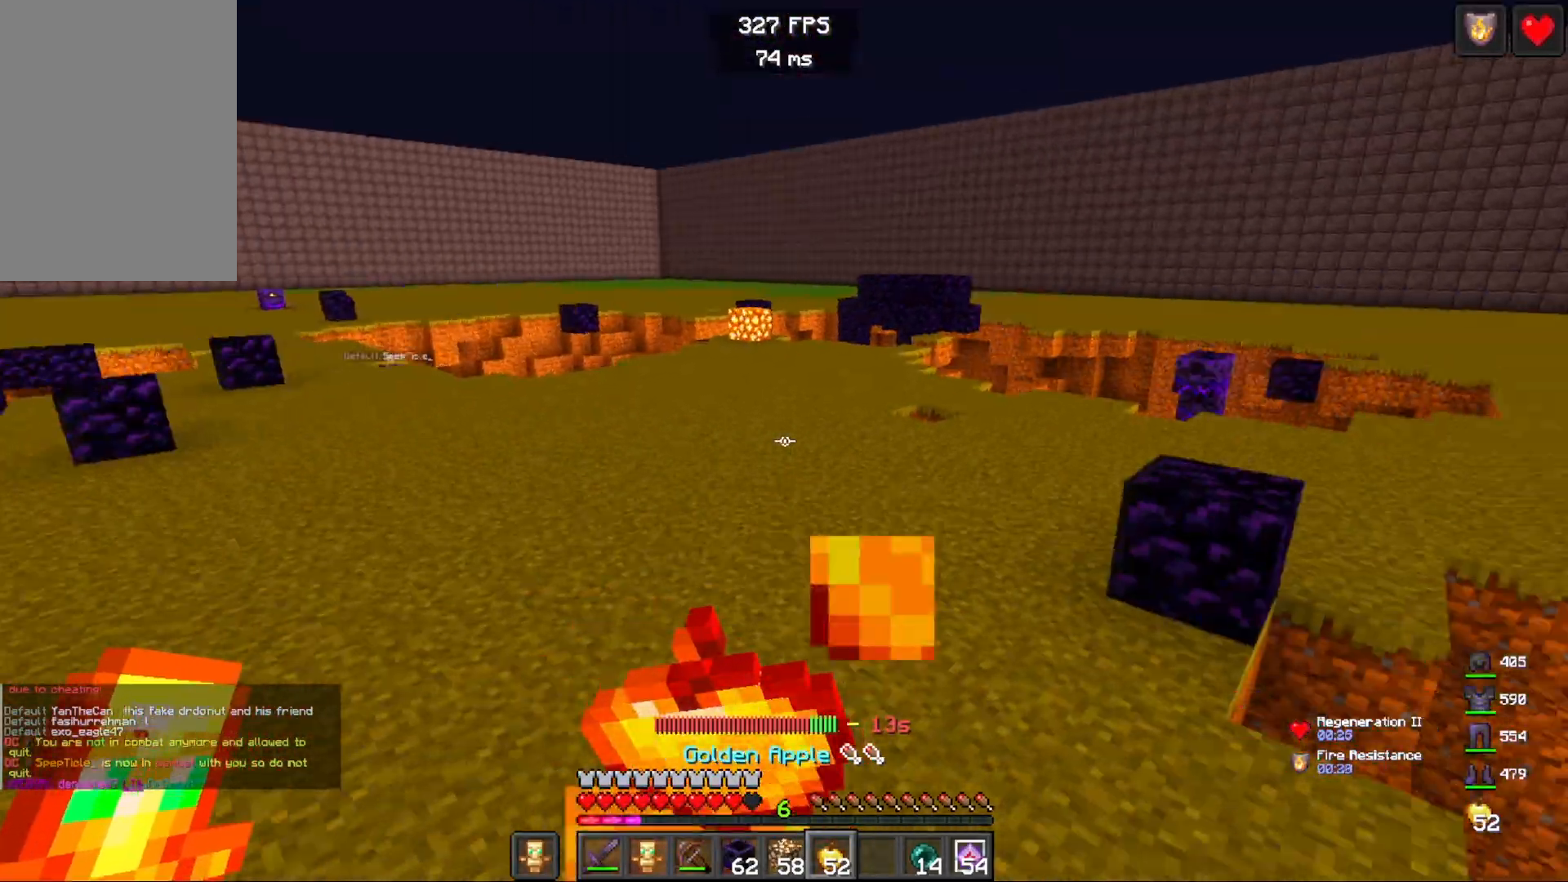
{"keys": ["a", "s"], "mouse": ["right"], "events": []}
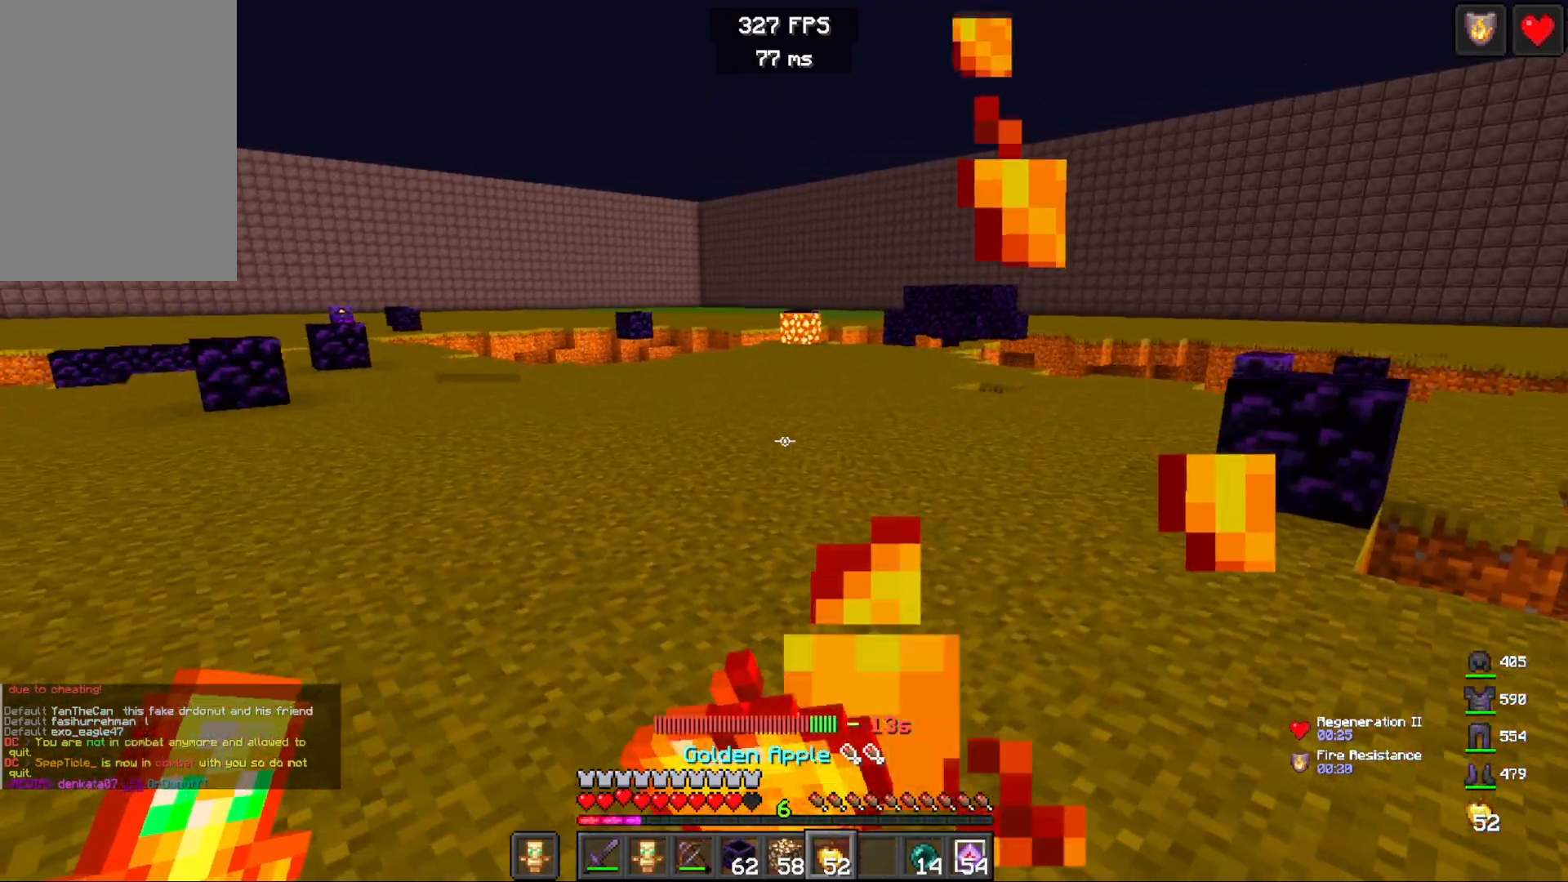
{"keys": ["s"], "mouse": ["right"], "events": [[33, "a", "up"]]}
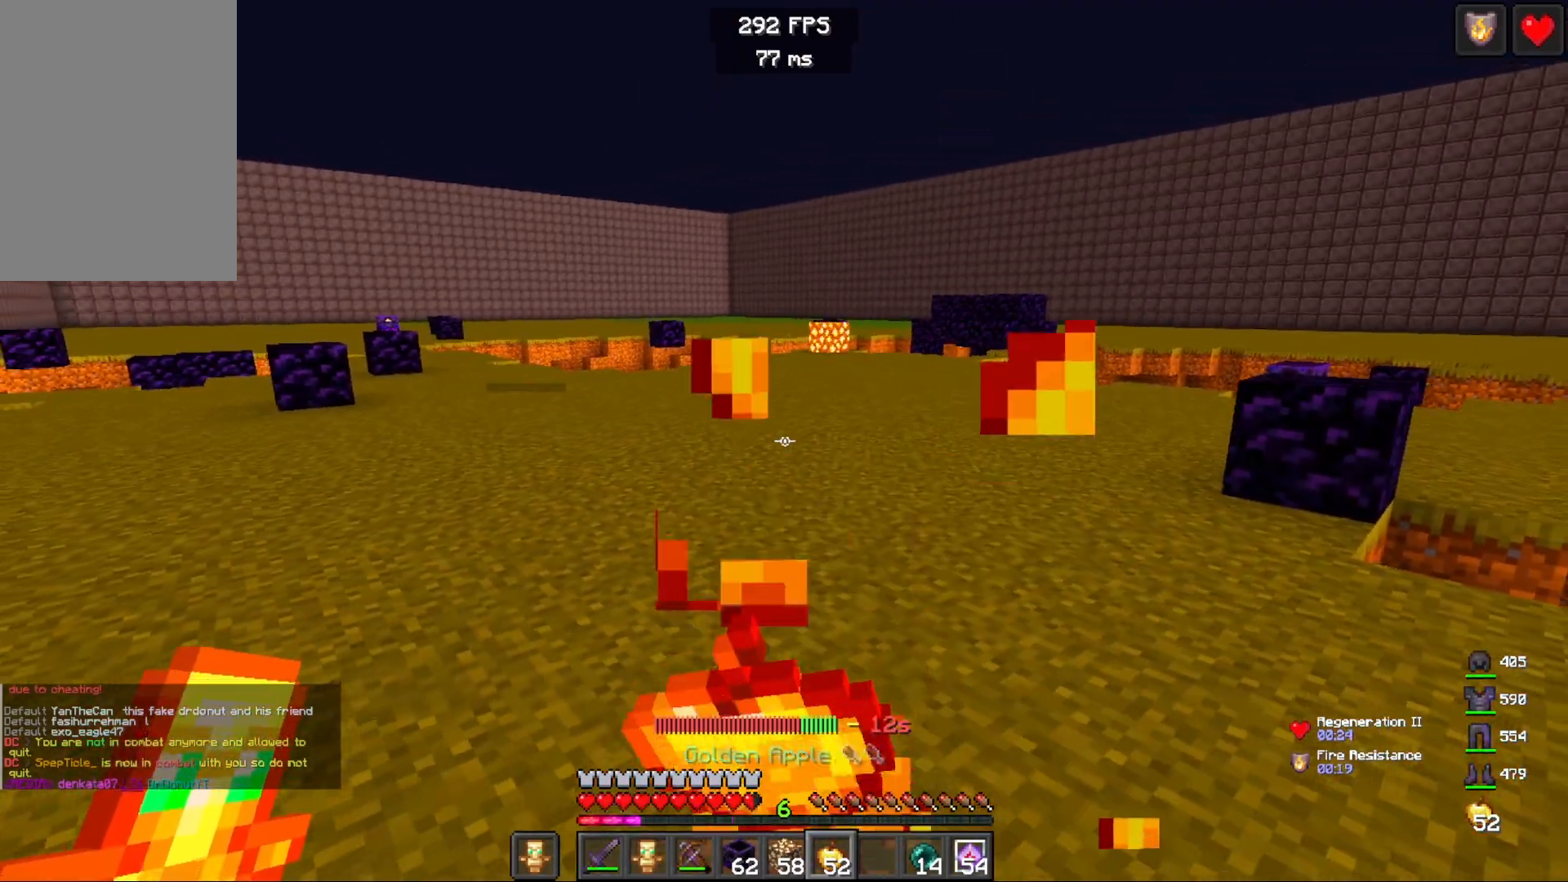
{"keys": [], "mouse": [], "events": [[450, "mouse_right", "up"], [467, "s", "up"]]}
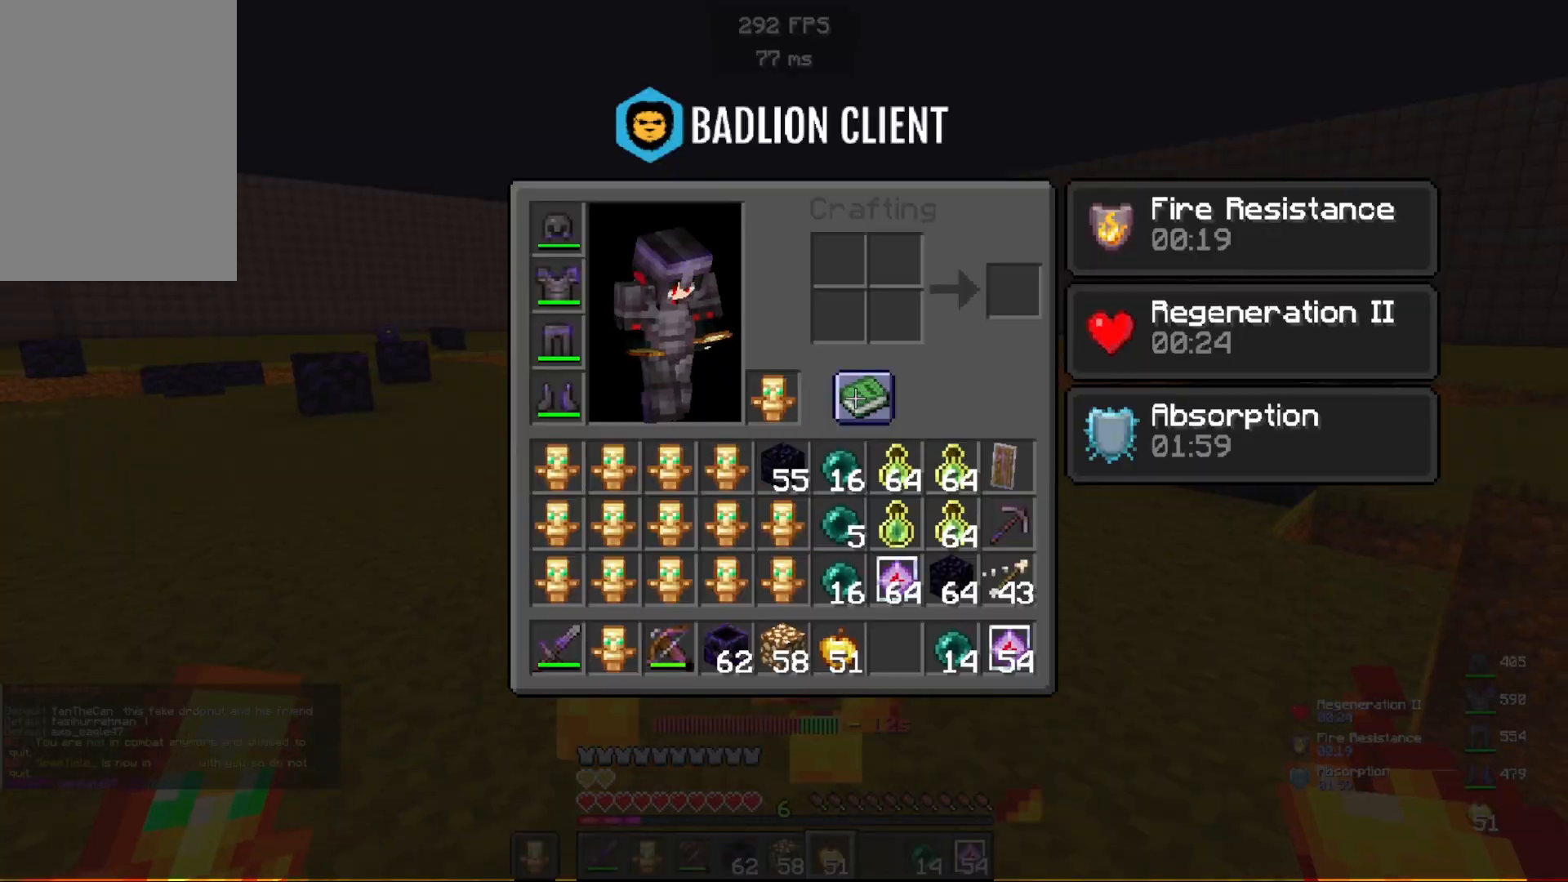
{"keys": [], "mouse": [], "events": []}
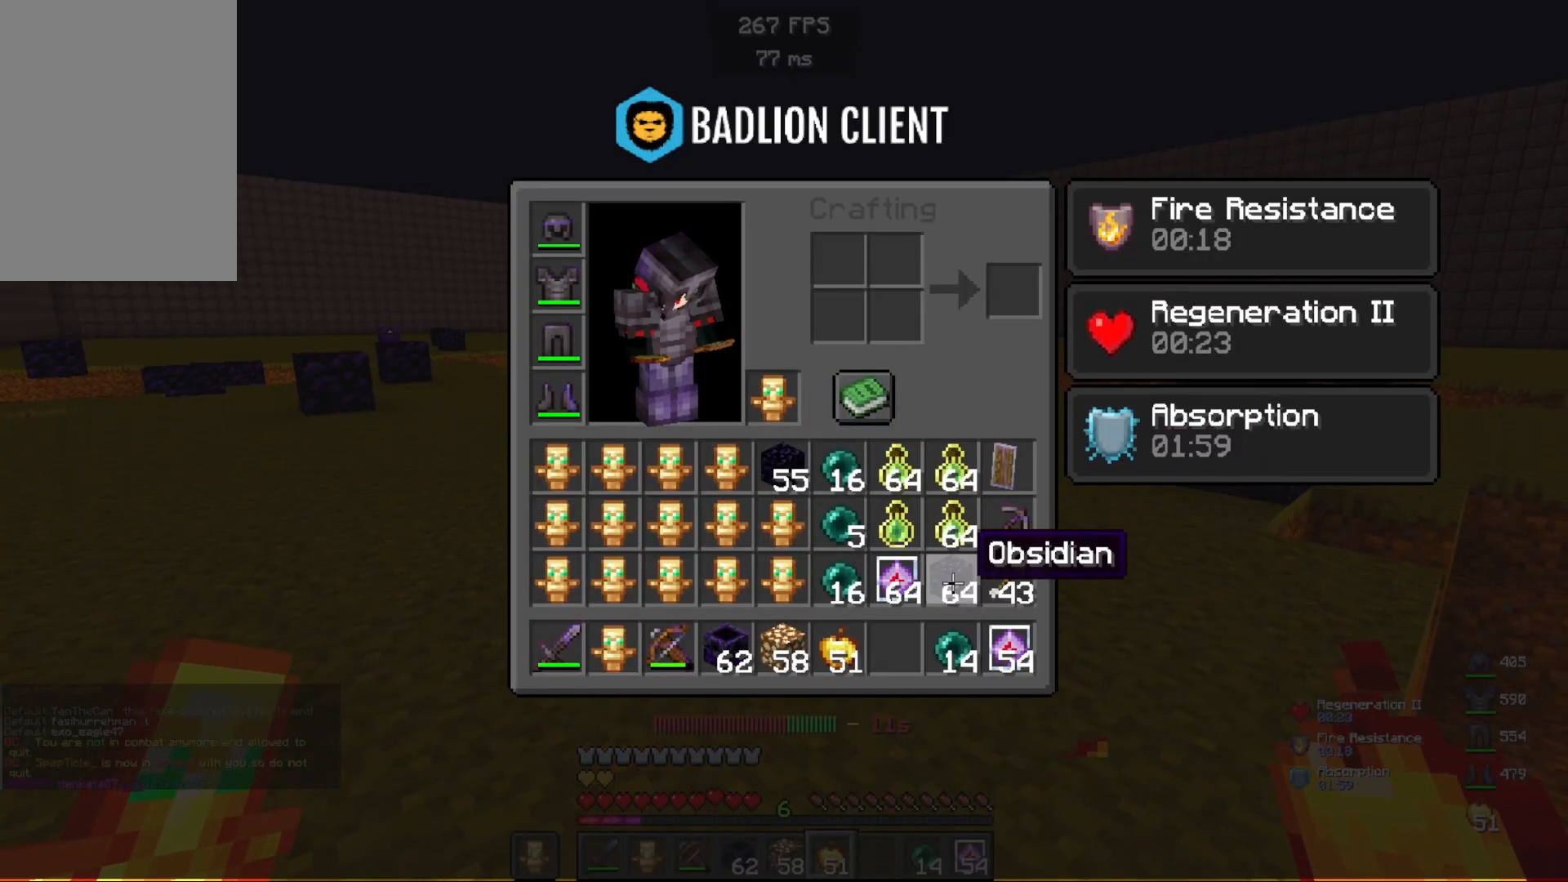
{"keys": ["w"], "mouse": [], "events": [[283, "w", "down"]]}
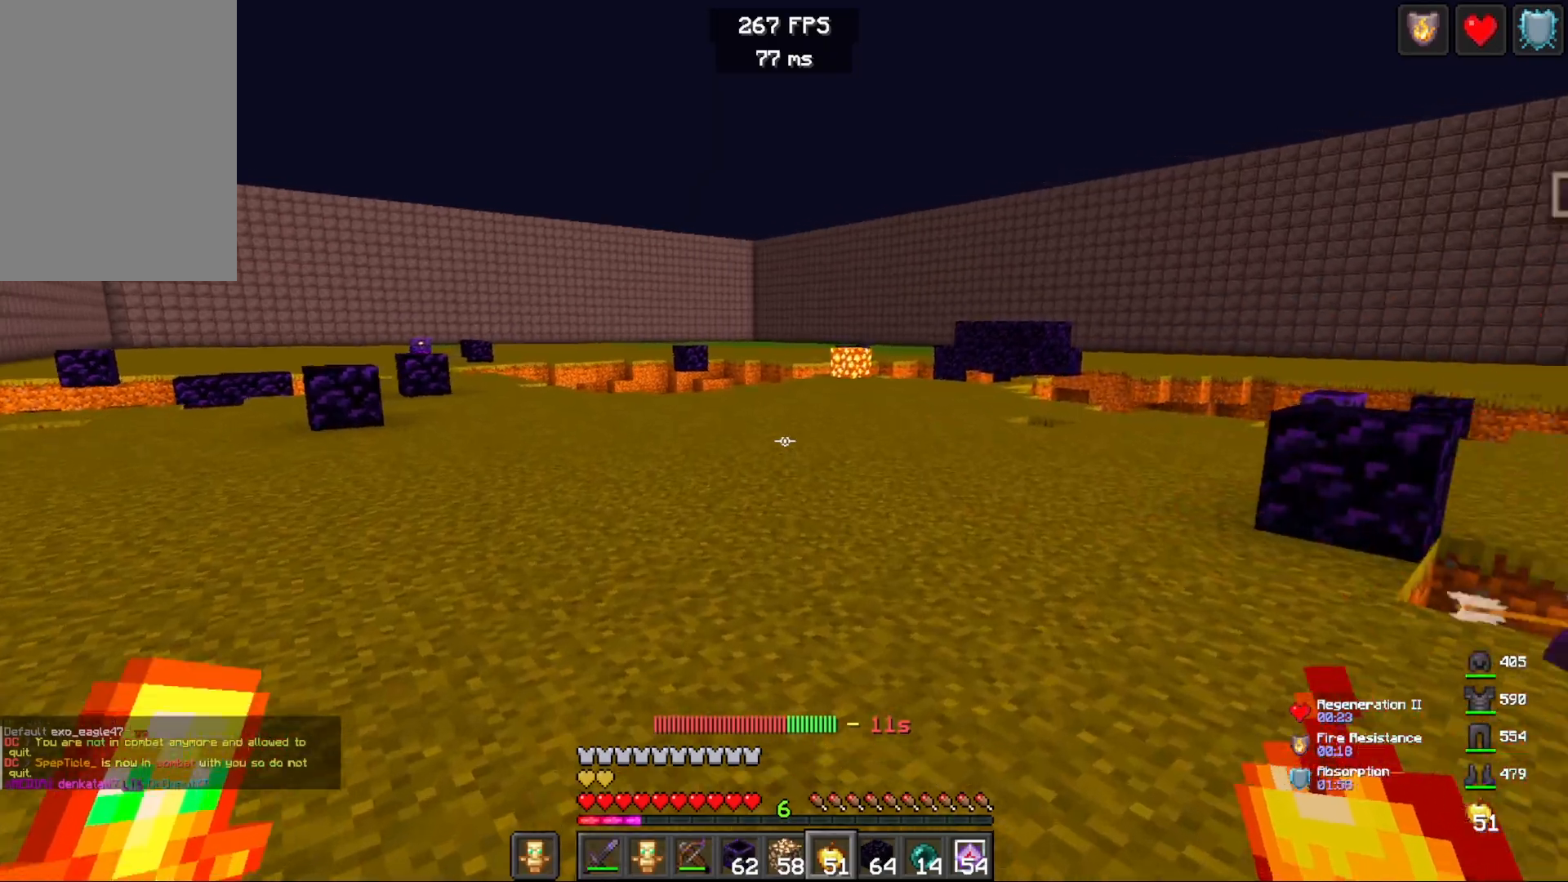
{"keys": ["a", "space", "w"], "mouse": ["right"], "events": [[367, "mouse_right", "down"], [383, "a", "down"], [383, "space", "down"]]}
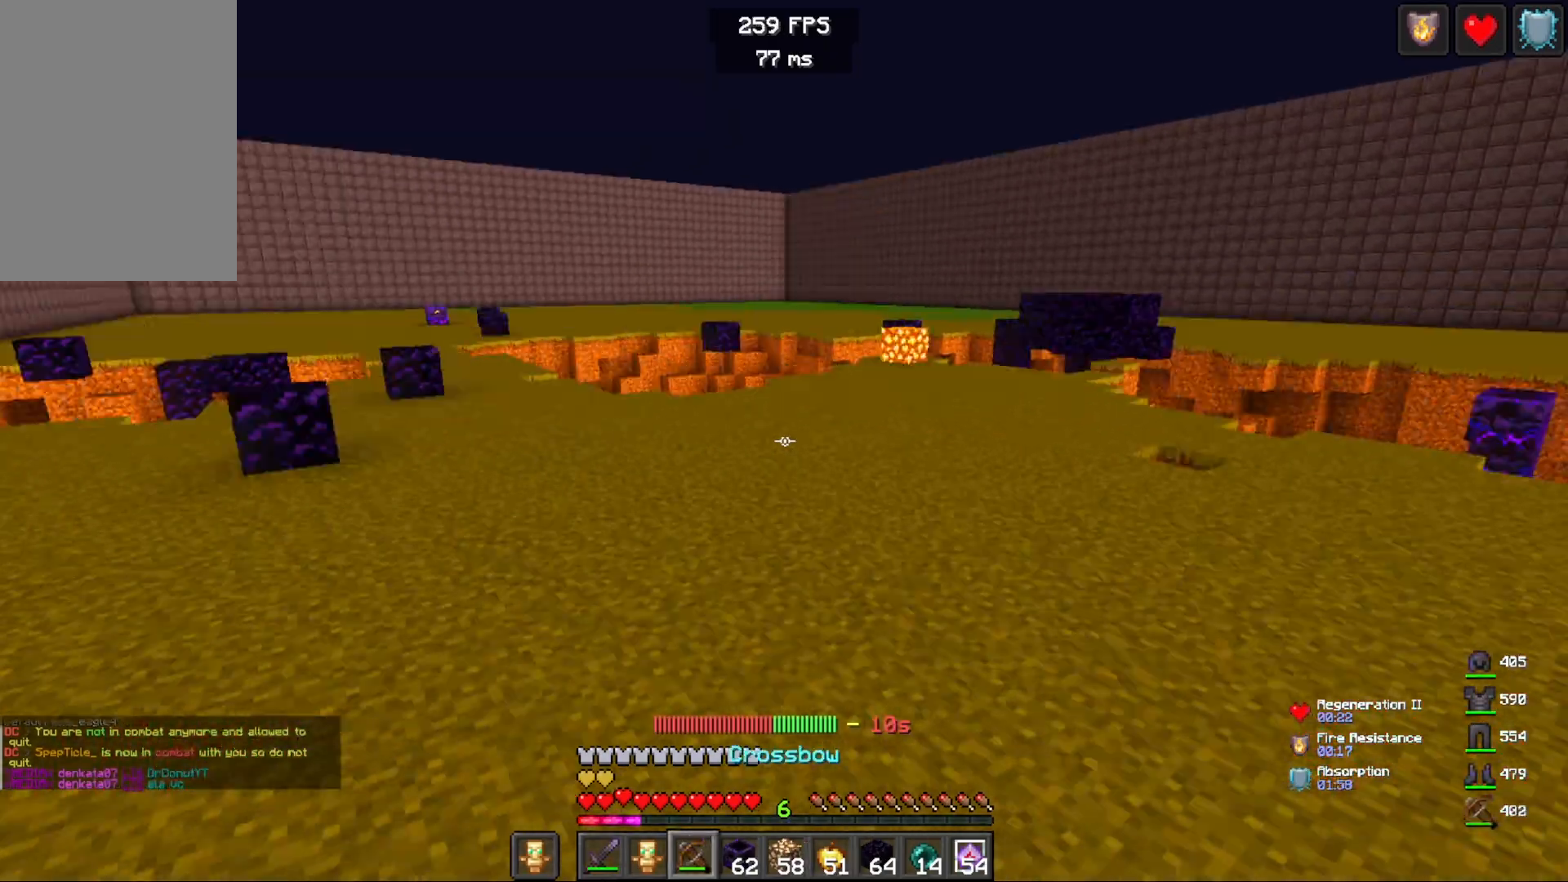
{"keys": ["a", "s"], "mouse": ["right"], "events": [[67, "space", "up"], [117, "w", "up"], [150, "s", "down"]]}
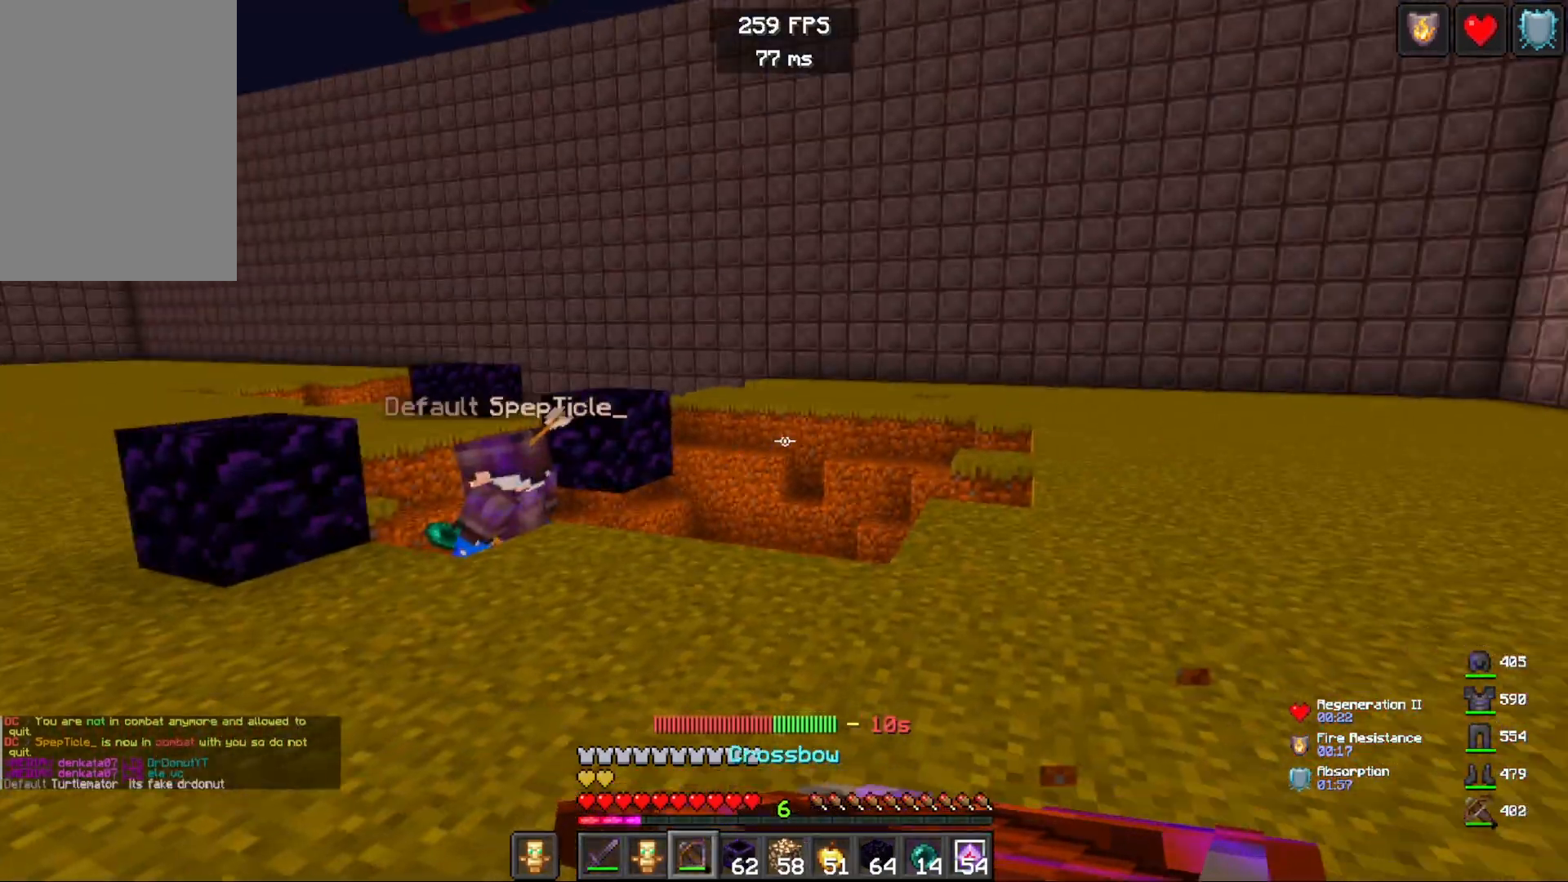
{"keys": ["a", "s"], "mouse": ["right"], "events": []}
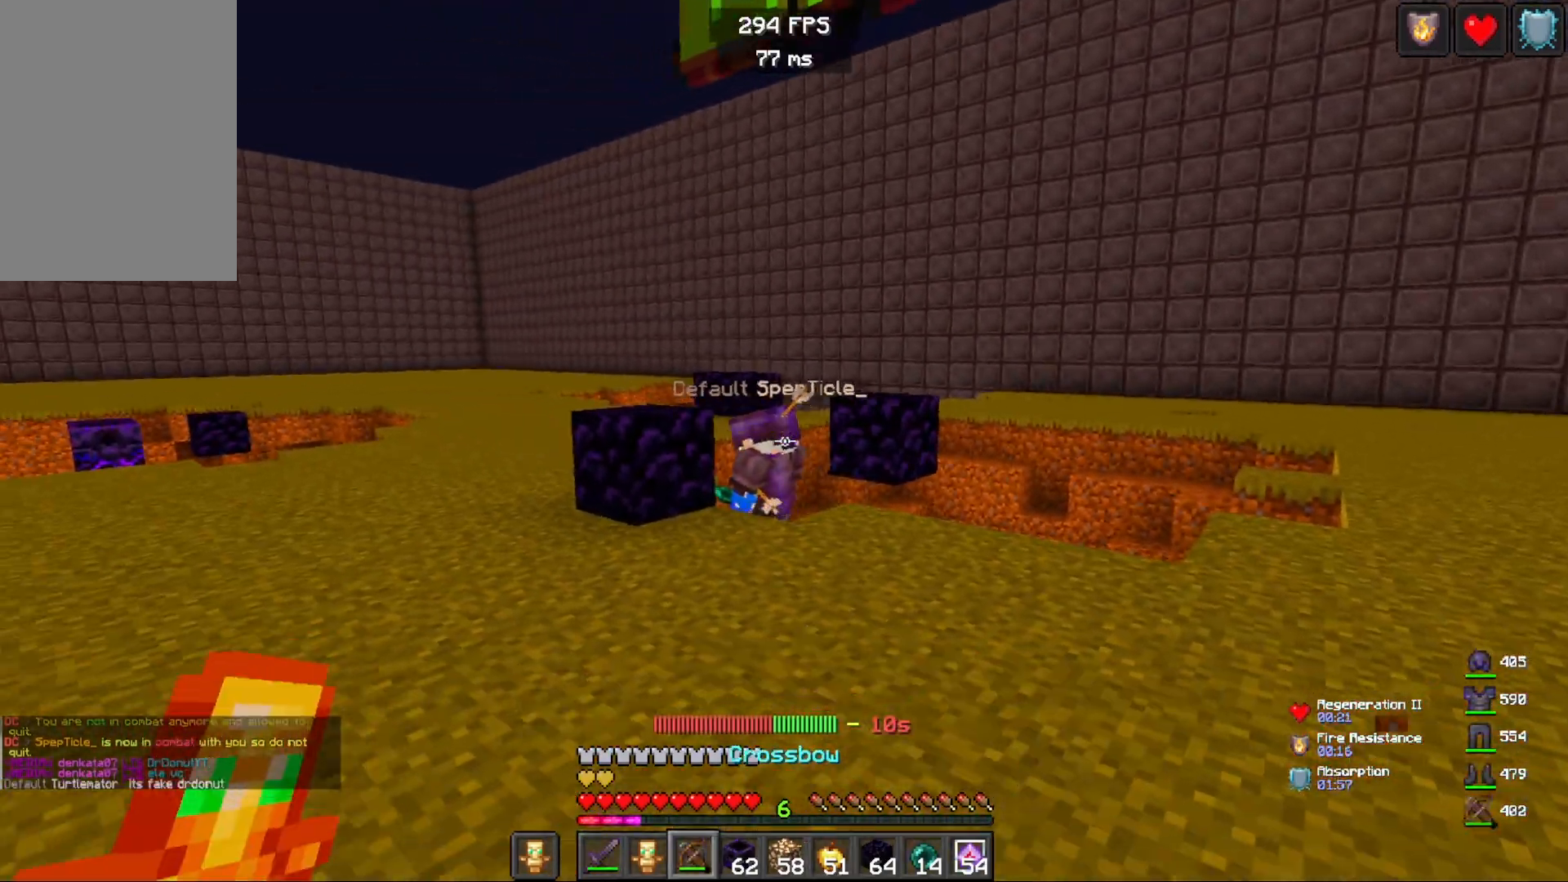
{"keys": ["a", "d"], "mouse": ["right"], "events": [[133, "mouse_right", "up"], [383, "s", "up"], [450, "mouse_right", "down"], [500, "d", "down"]]}
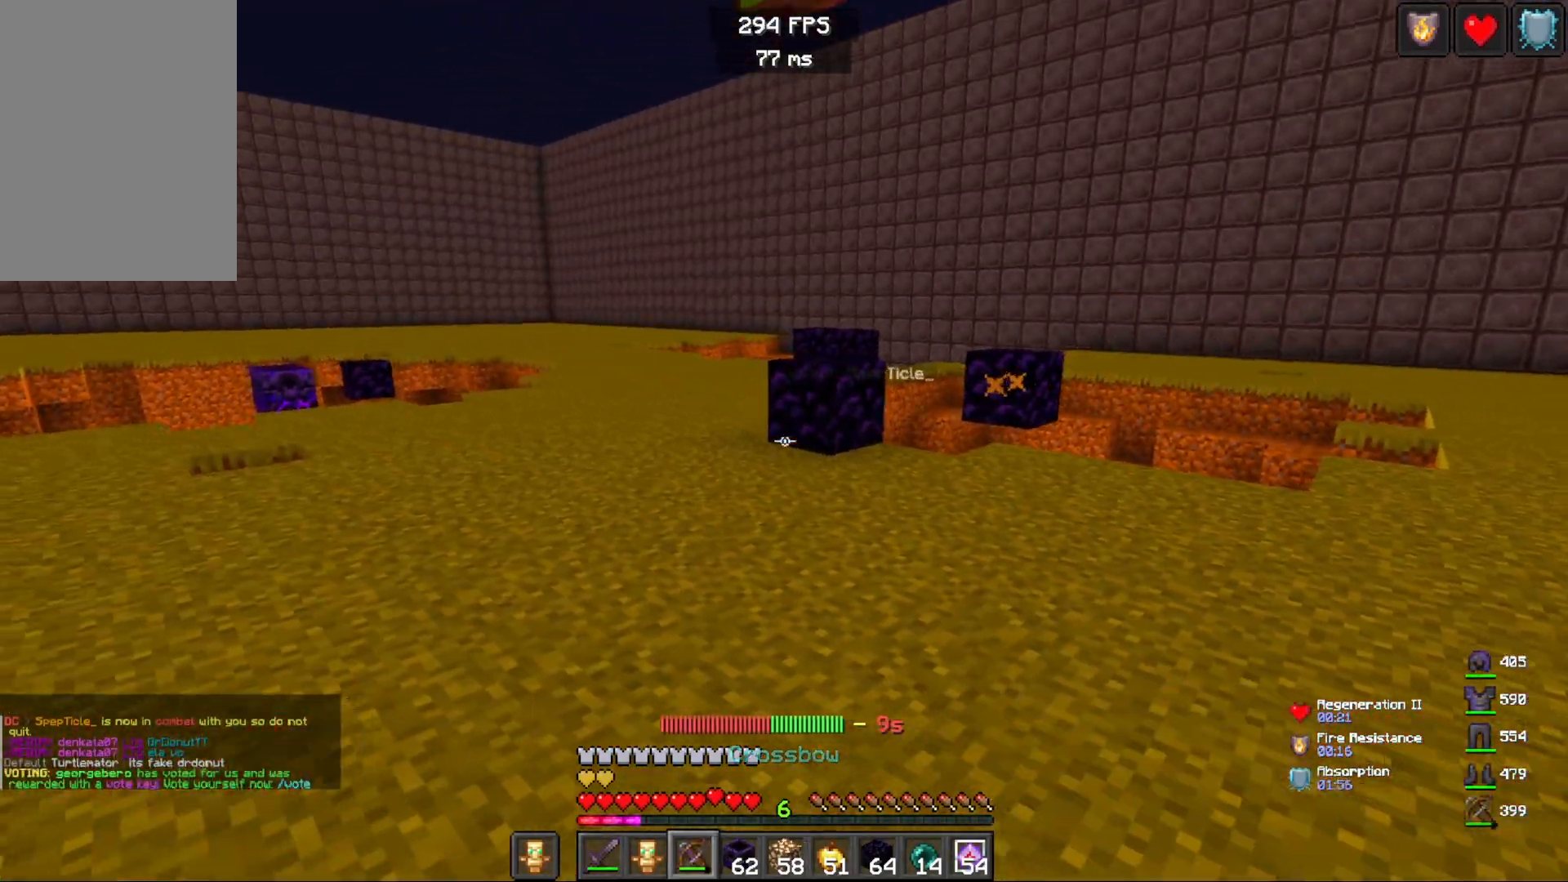
{"keys": ["d", "space"], "mouse": ["right"], "events": [[100, "a", "up"], [433, "space", "down"]]}
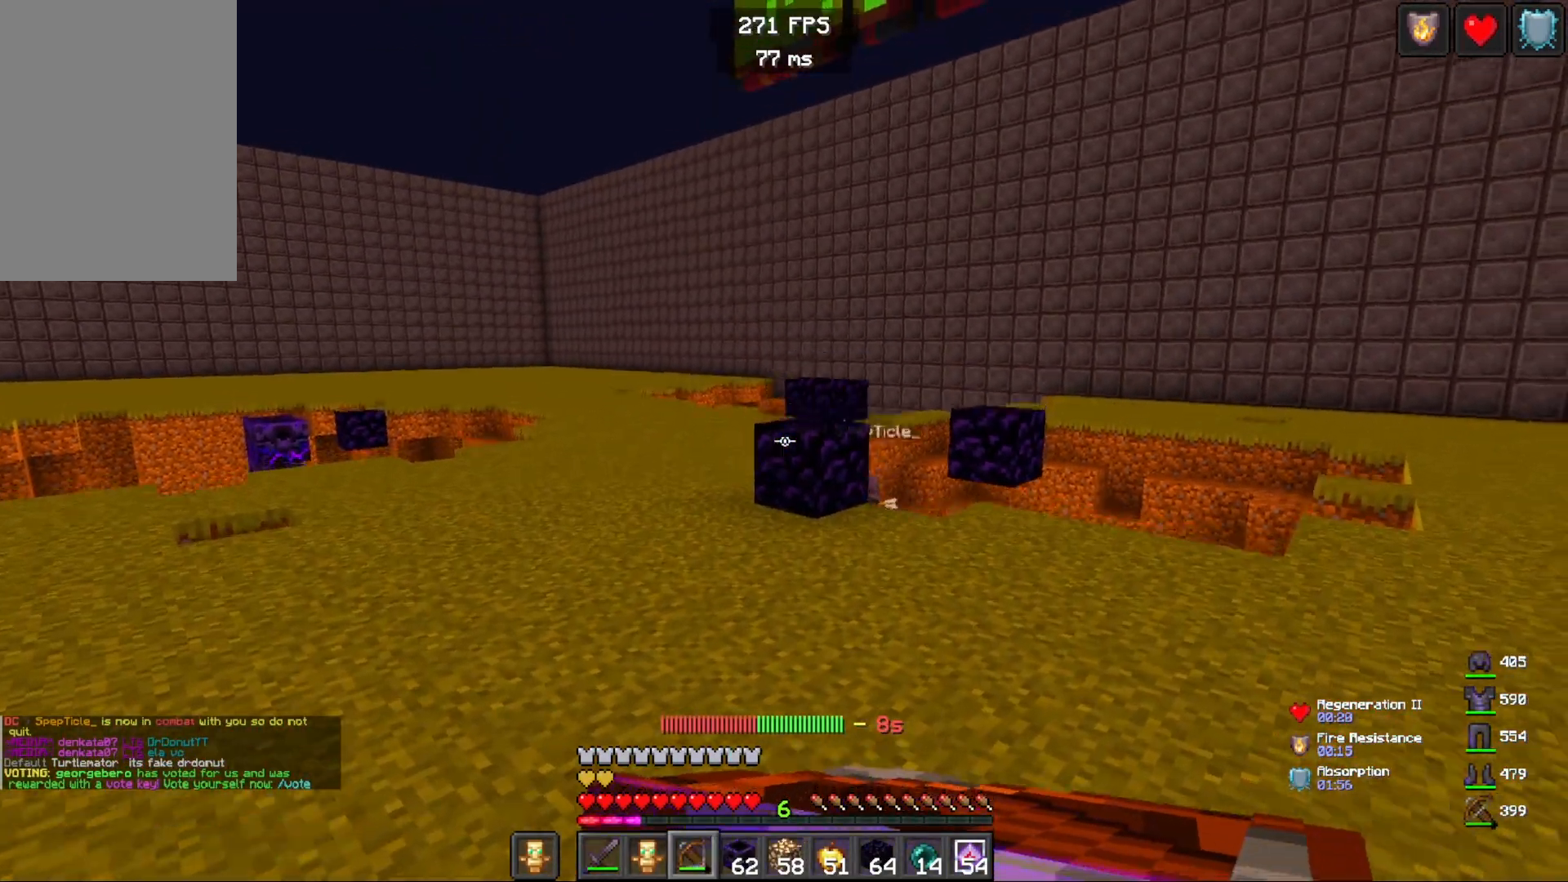
{"keys": ["d", "s"], "mouse": [], "events": [[17, "s", "down"], [83, "mouse_right", "up"], [233, "space", "up"], [350, "mouse_right", "down"], [483, "mouse_right", "up"]]}
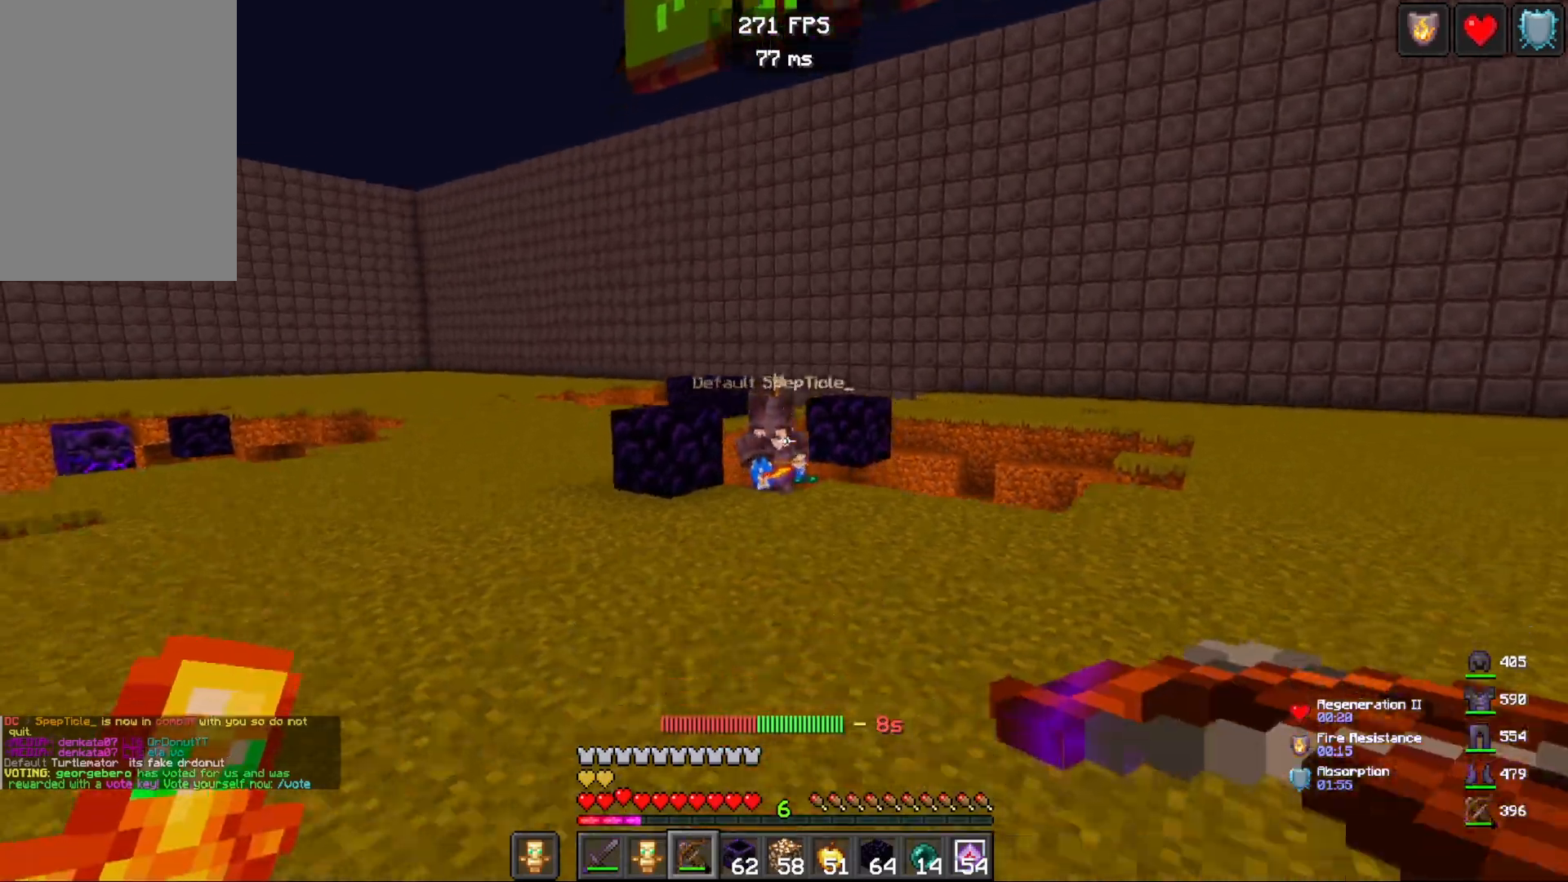
{"keys": ["d", "s"], "mouse": ["right"], "events": [[183, "mouse_right", "down"], [400, "s", "up"], [500, "s", "down"]]}
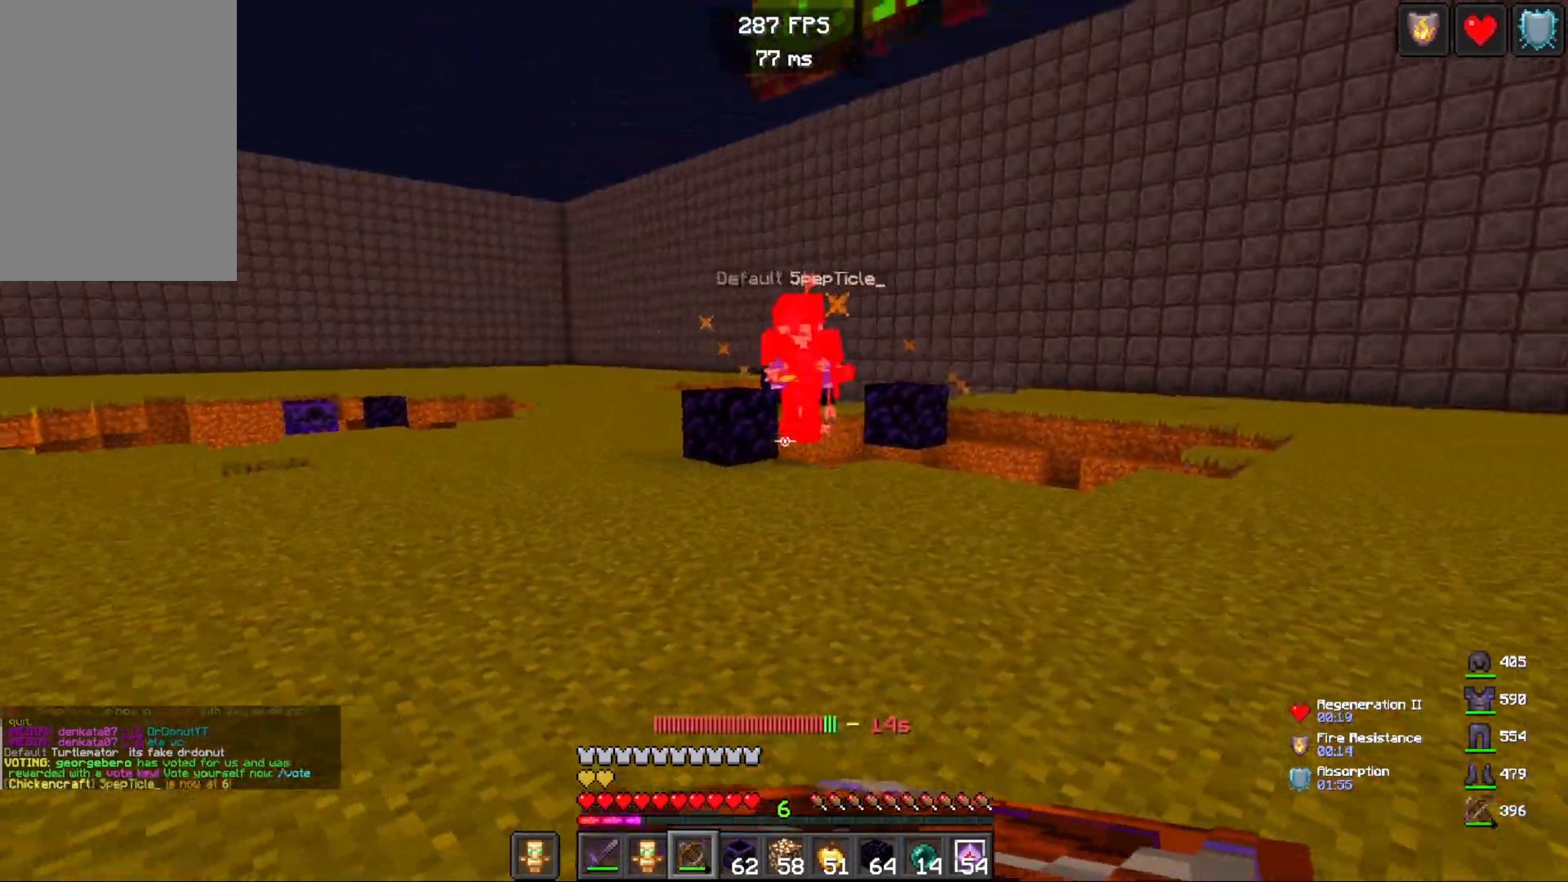
{"keys": ["a", "d", "s"], "mouse": ["right"], "events": [[367, "a", "down"], [383, "mouse_right", "up"], [450, "mouse_right", "down"]]}
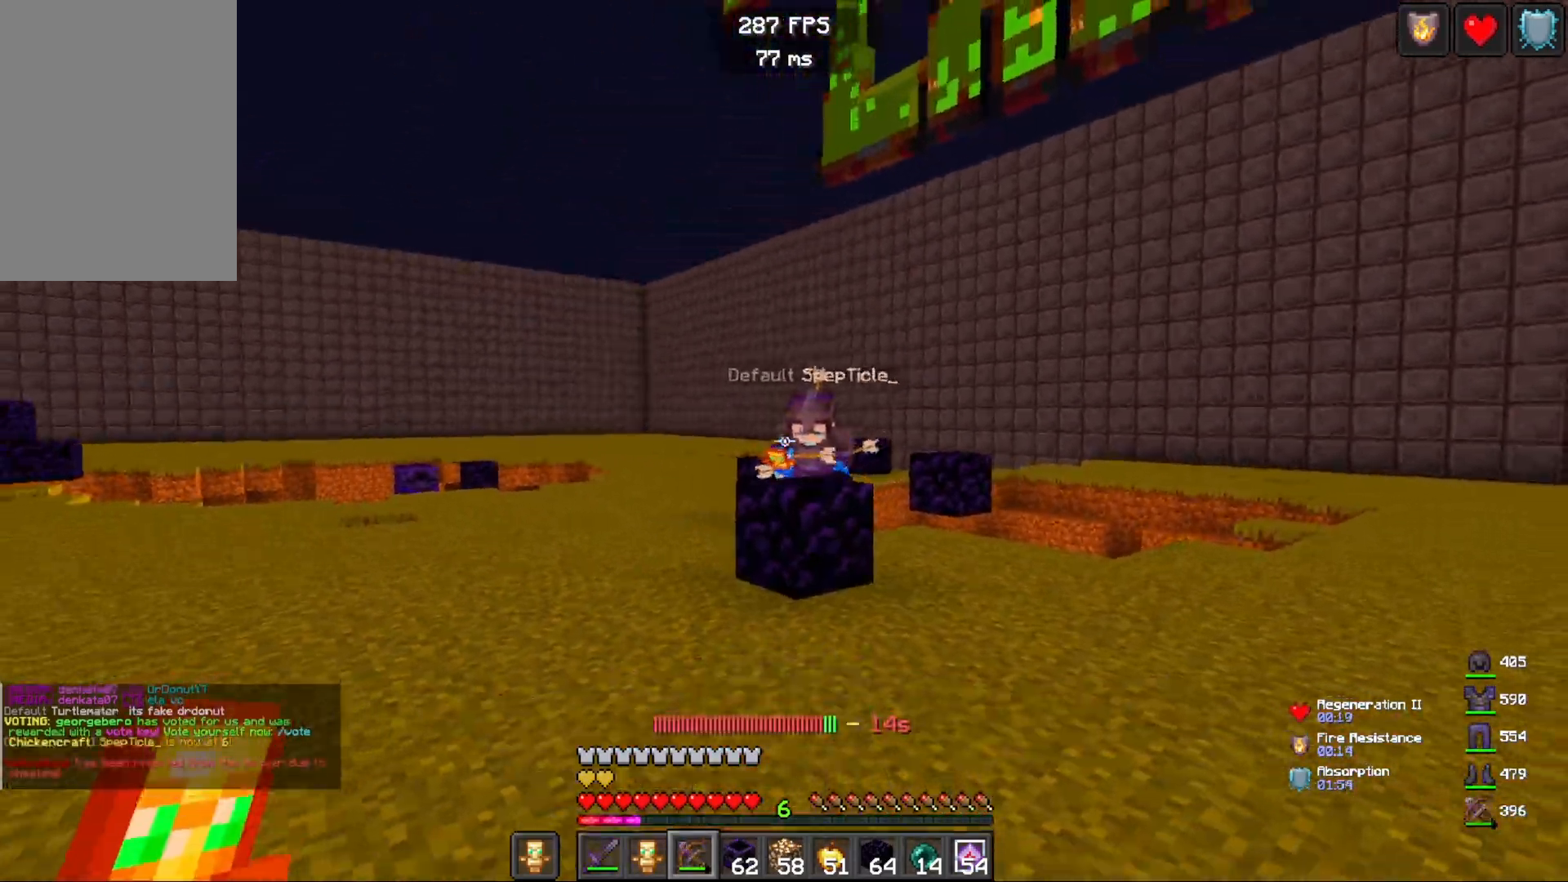
{"keys": ["a", "w"], "mouse": [], "events": [[33, "d", "up"], [50, "s", "up"], [100, "mouse_right", "up"], [383, "w", "down"]]}